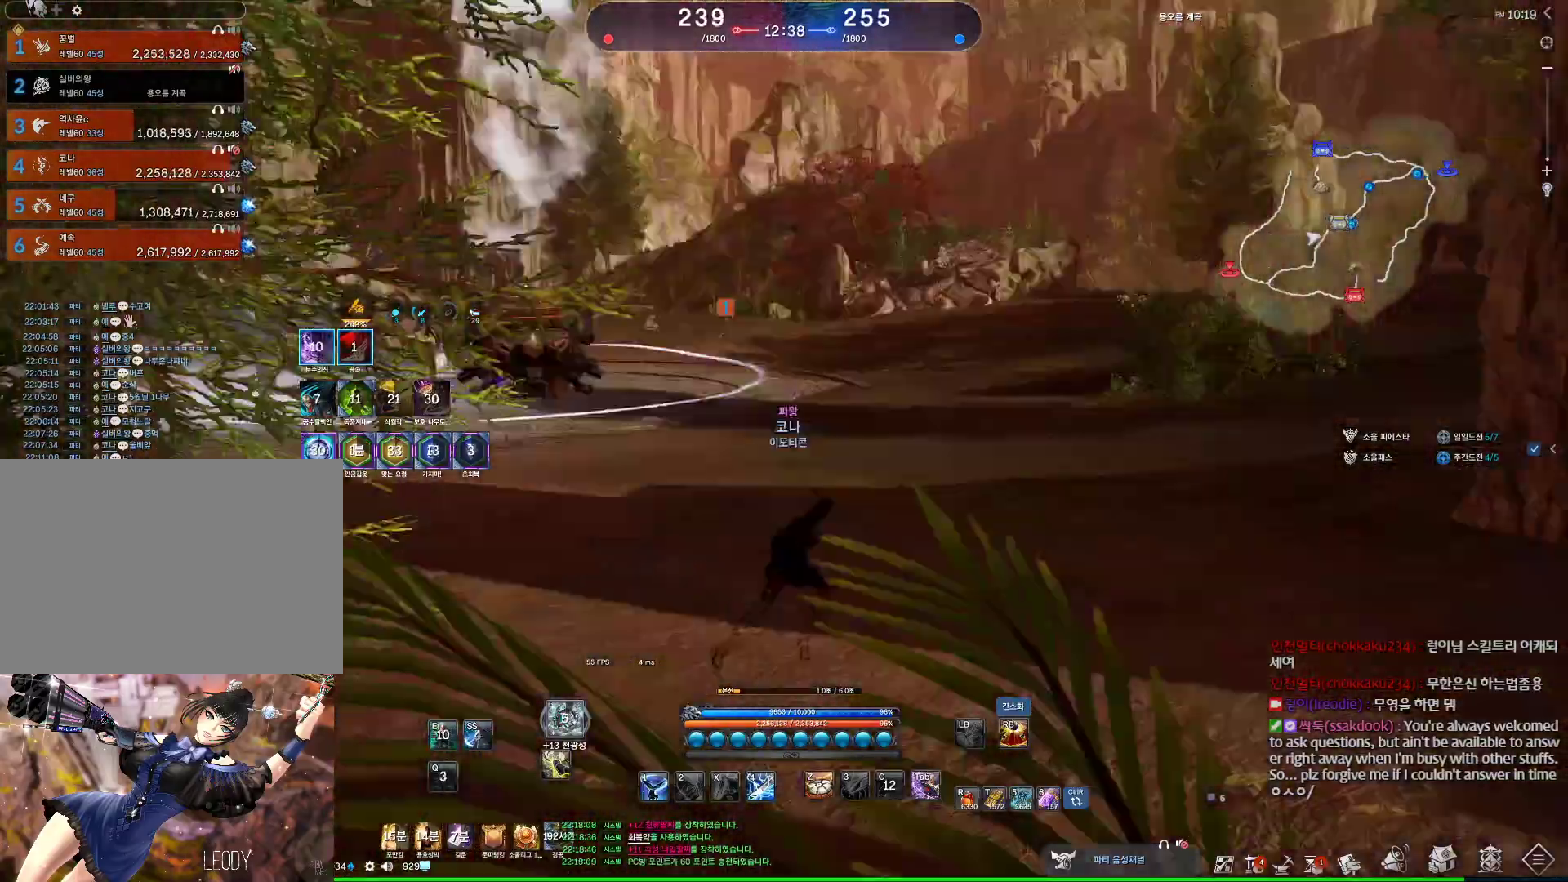
Gameplay with keyboard and mouse; each line is a JSON object with the keys and mouse buttons held at the frame after it. "events" lists presses ("down") and releases ("up") of "1", "2", "3", "4", "5", "a", "alt", "c", "ctrl", "d", "e", "f", "m", "q", "r", "s", "shift", "space", "t", "tab", "tilde", "v", "w", "x", "z", "mouse_left", "mouse_wheel", "mouse_right", "mouse_mb4" and "mouse_mb5" between this image and that frame as [ms after this image, input, new state], when the widget could be followed in between. "mouse_left", "mouse_wheel", "mouse_right", "mouse_mb4", "mouse_mb5" = the "left", "wheel", "right", "mb4", "mb5" buttons of the "mouse" list. No other keys are recorded. "wheel" means that the mouse wheel is clicked or scrolled. Not read: mouse_move.
{"keys": ["w"], "mouse": [], "events": [[67, "d", "up"]]}
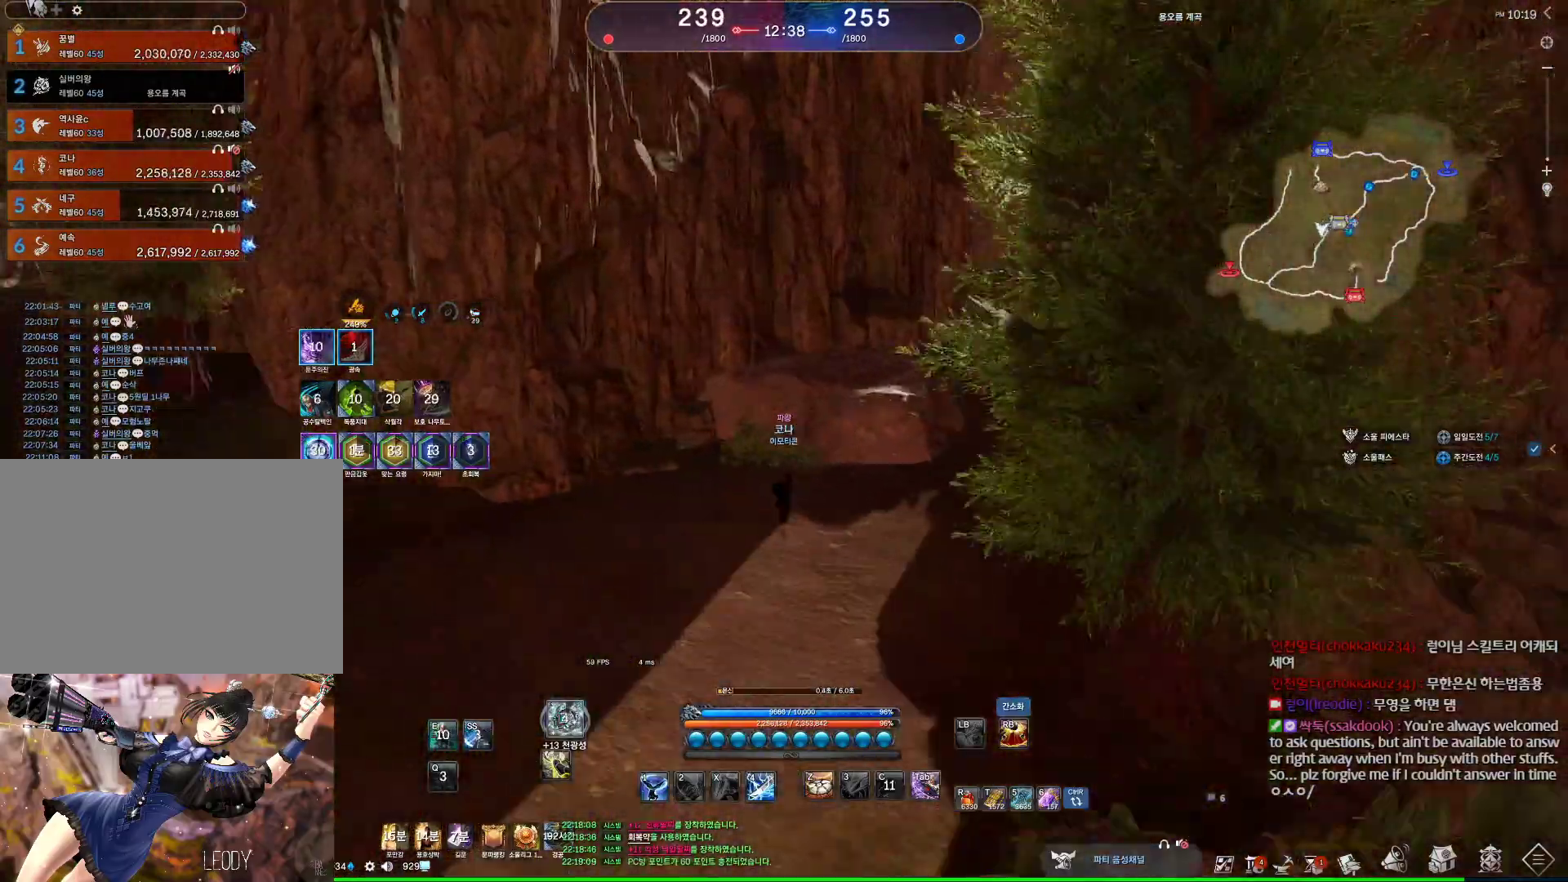
{"keys": ["d", "w"], "mouse": [], "events": [[67, "d", "down"]]}
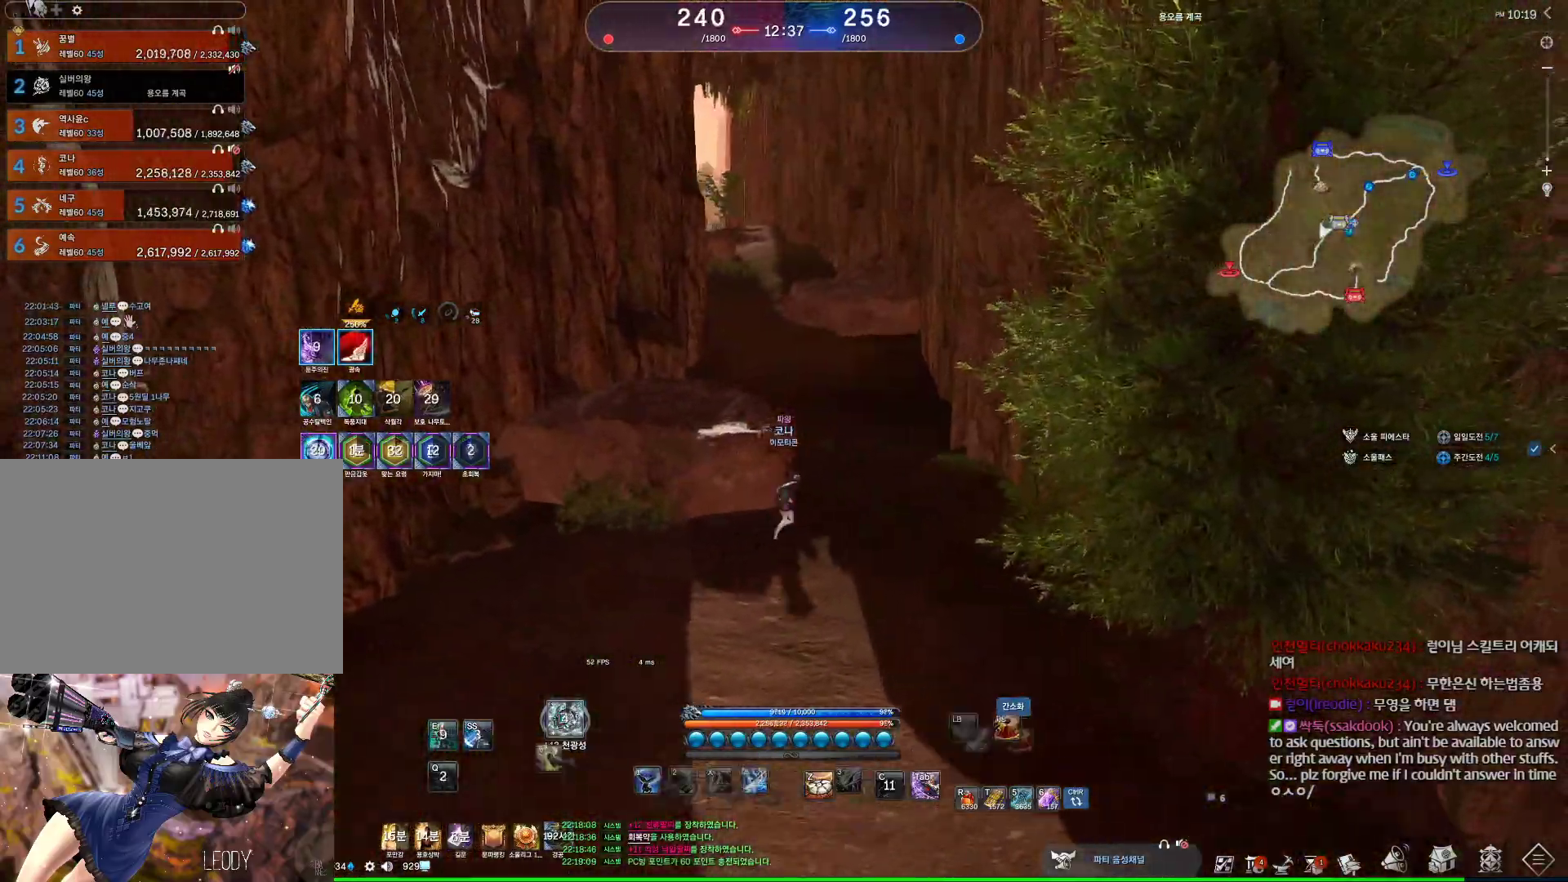
{"keys": ["w"], "mouse": [], "events": [[134, "d", "up"]]}
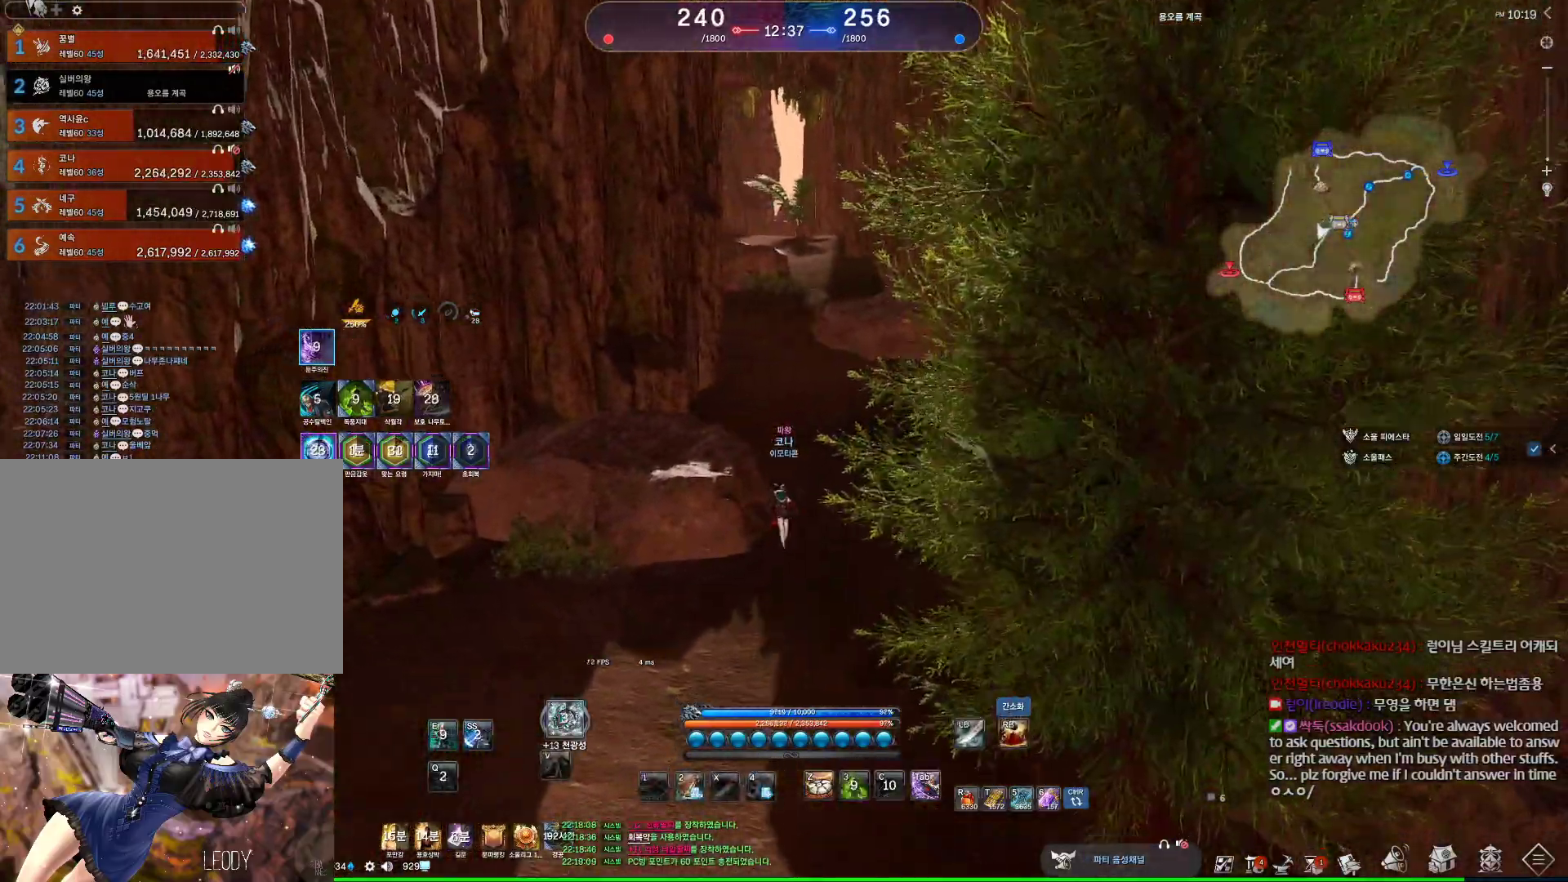
{"keys": ["a", "alt", "w"], "mouse": [], "events": [[300, "alt", "down"], [434, "a", "down"]]}
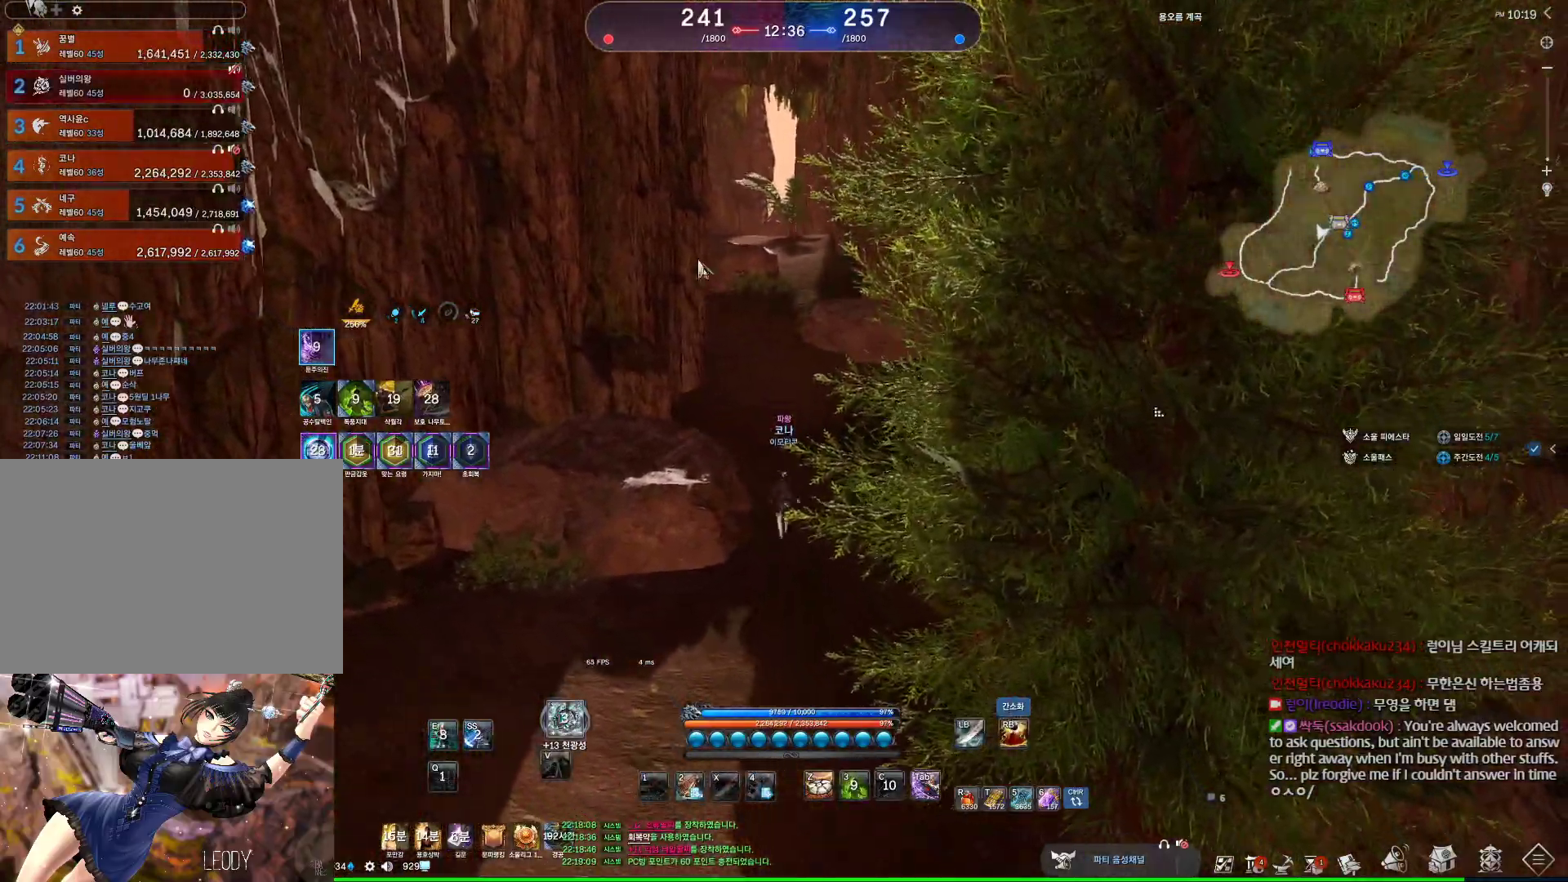
{"keys": ["alt", "w"], "mouse": ["left", "right"], "events": [[34, "a", "up"], [434, "mouse_left", "down"], [434, "mouse_right", "down"]]}
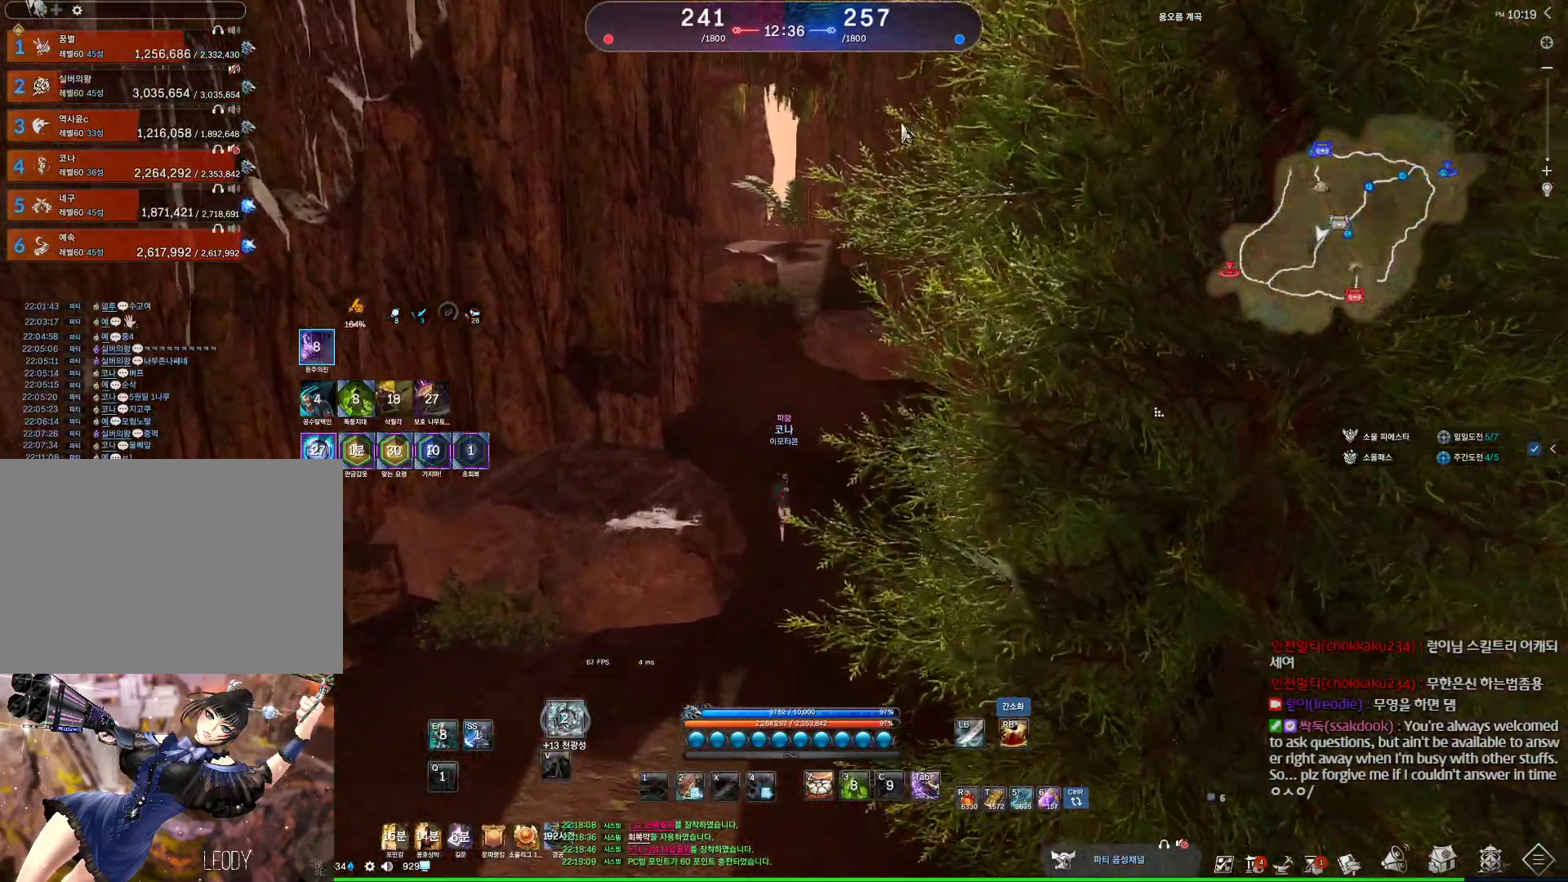
{"keys": ["w"], "mouse": [], "events": [[100, "mouse_left", "up"], [100, "mouse_right", "up"], [300, "alt", "up"]]}
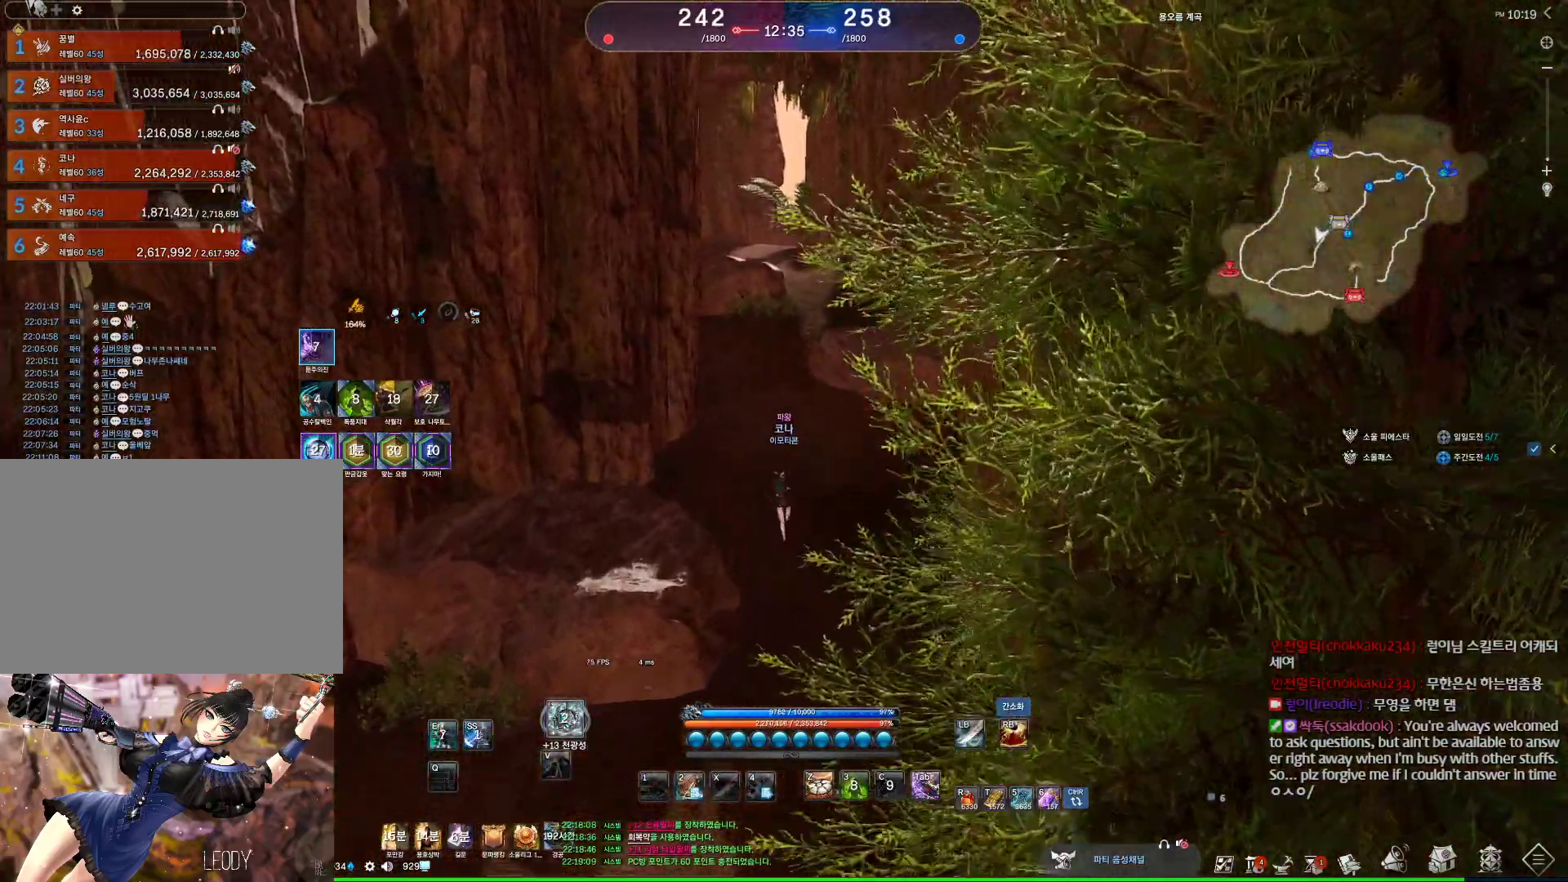
{"keys": ["w"], "mouse": [], "events": []}
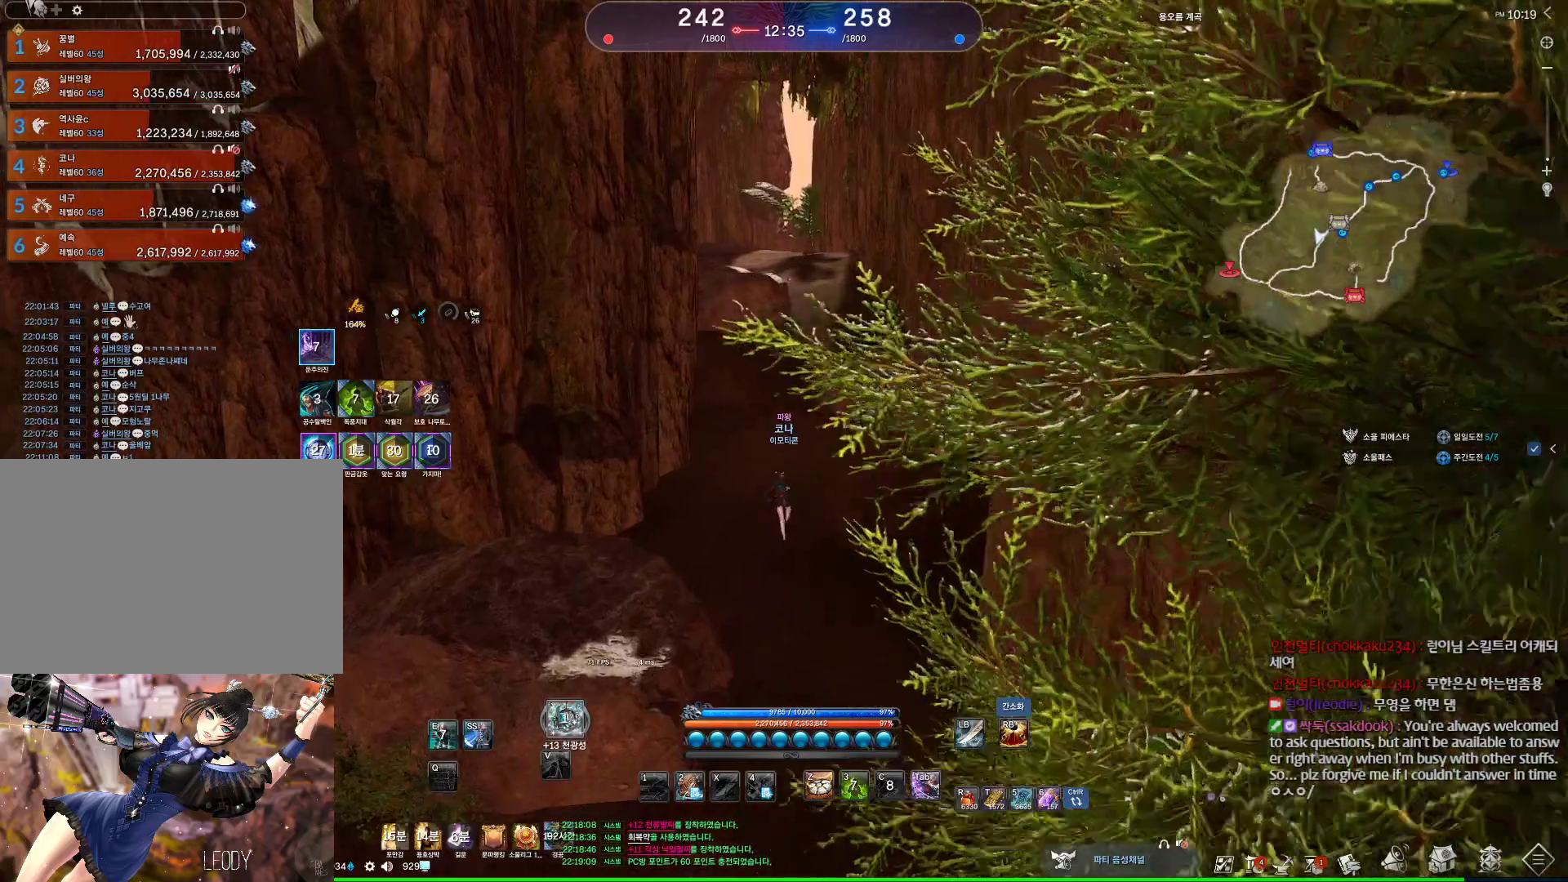
{"keys": ["w"], "mouse": [], "events": []}
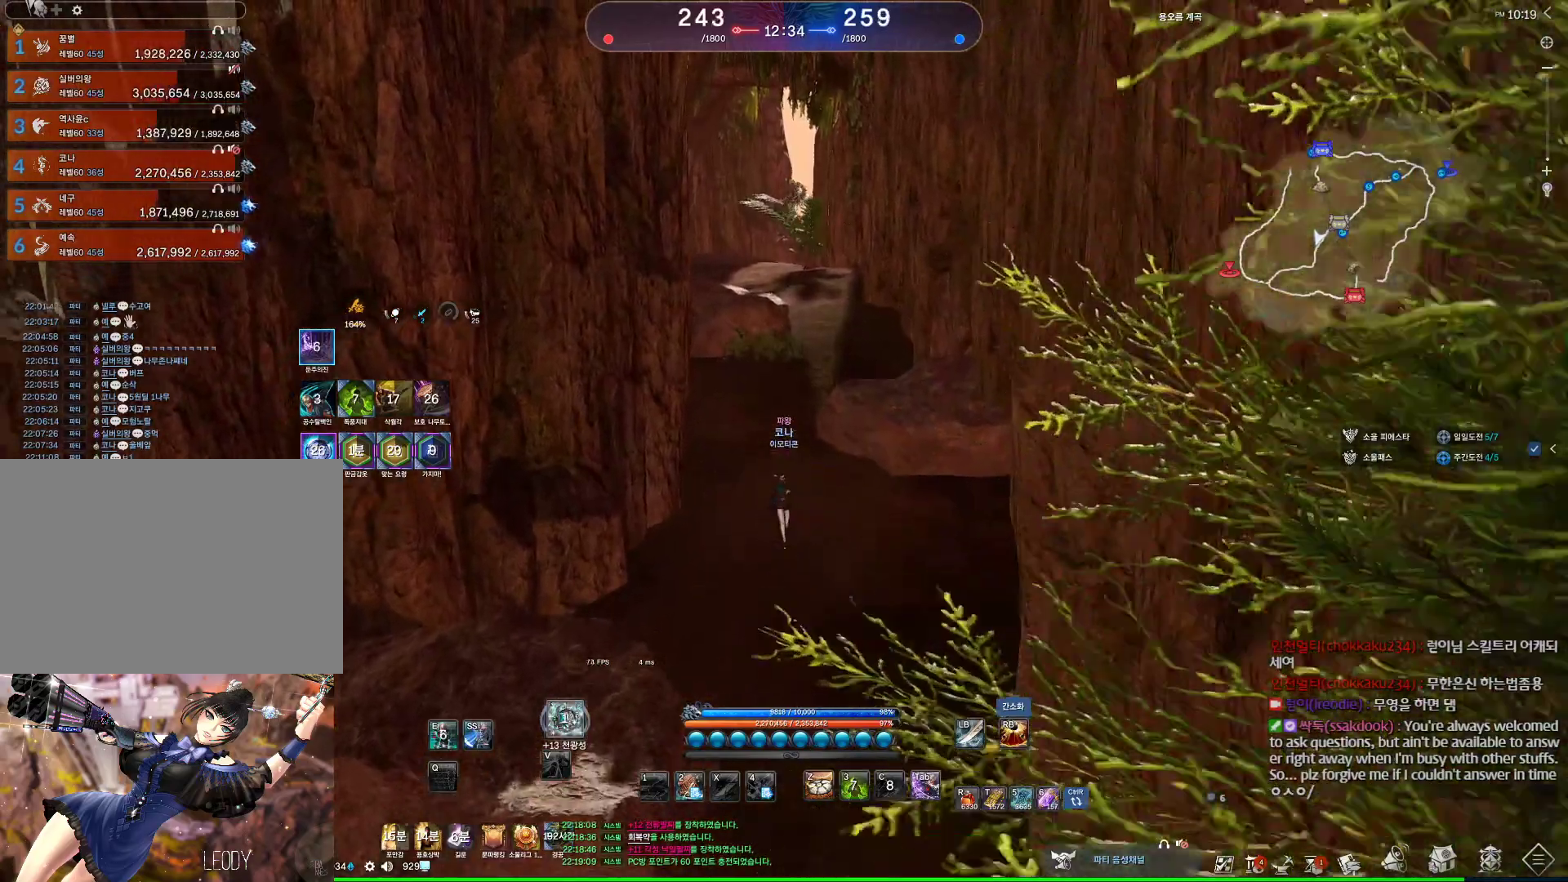
{"keys": ["w"], "mouse": [], "events": [[334, "shift", "down"], [500, "shift", "up"]]}
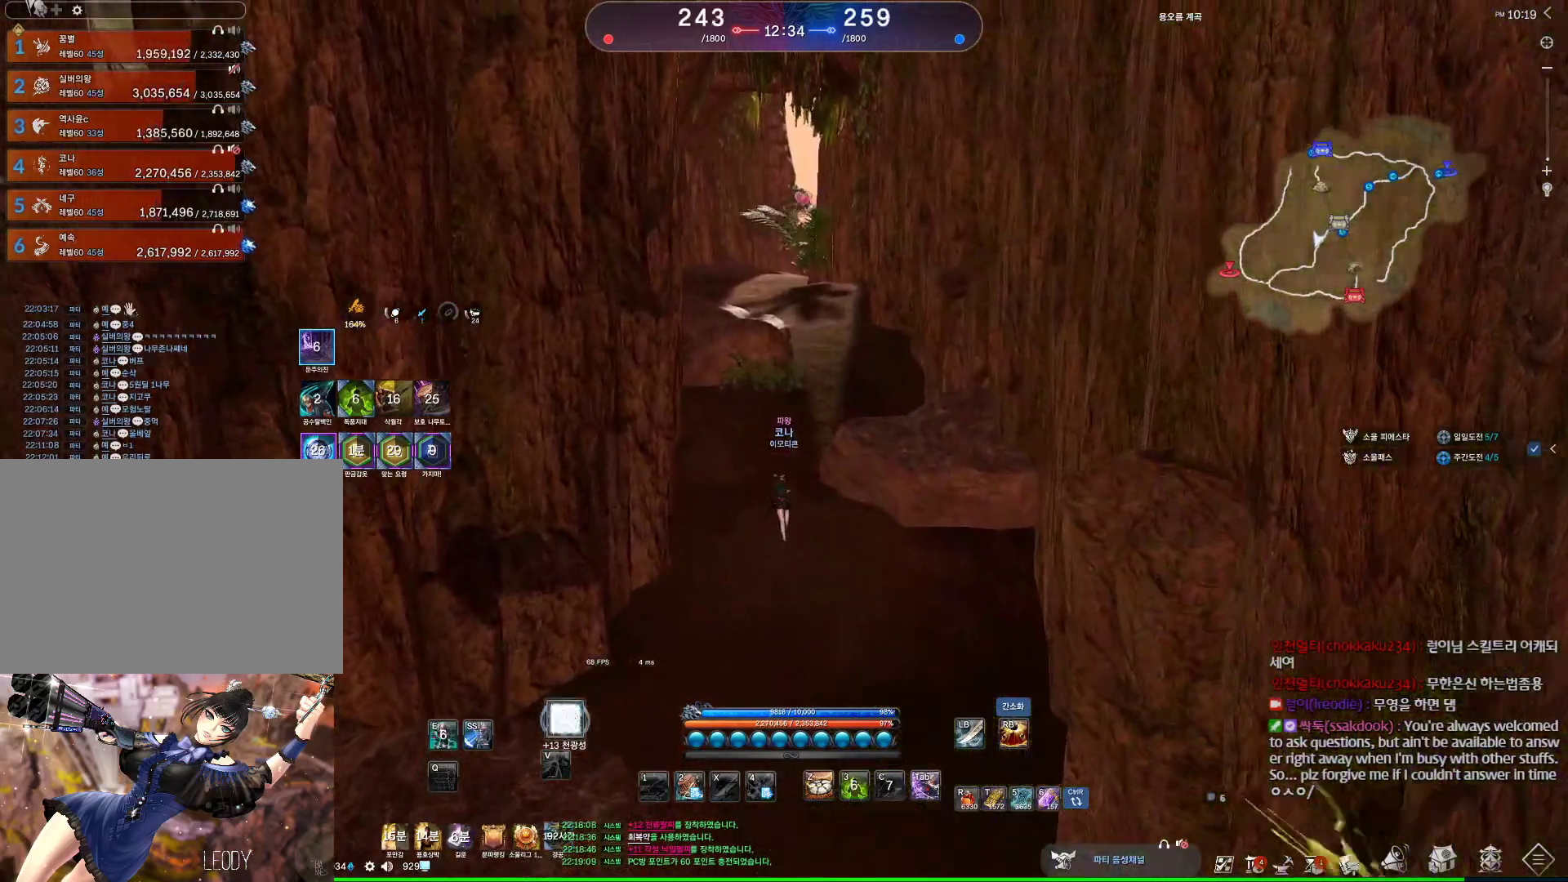
{"keys": ["w"], "mouse": [], "events": []}
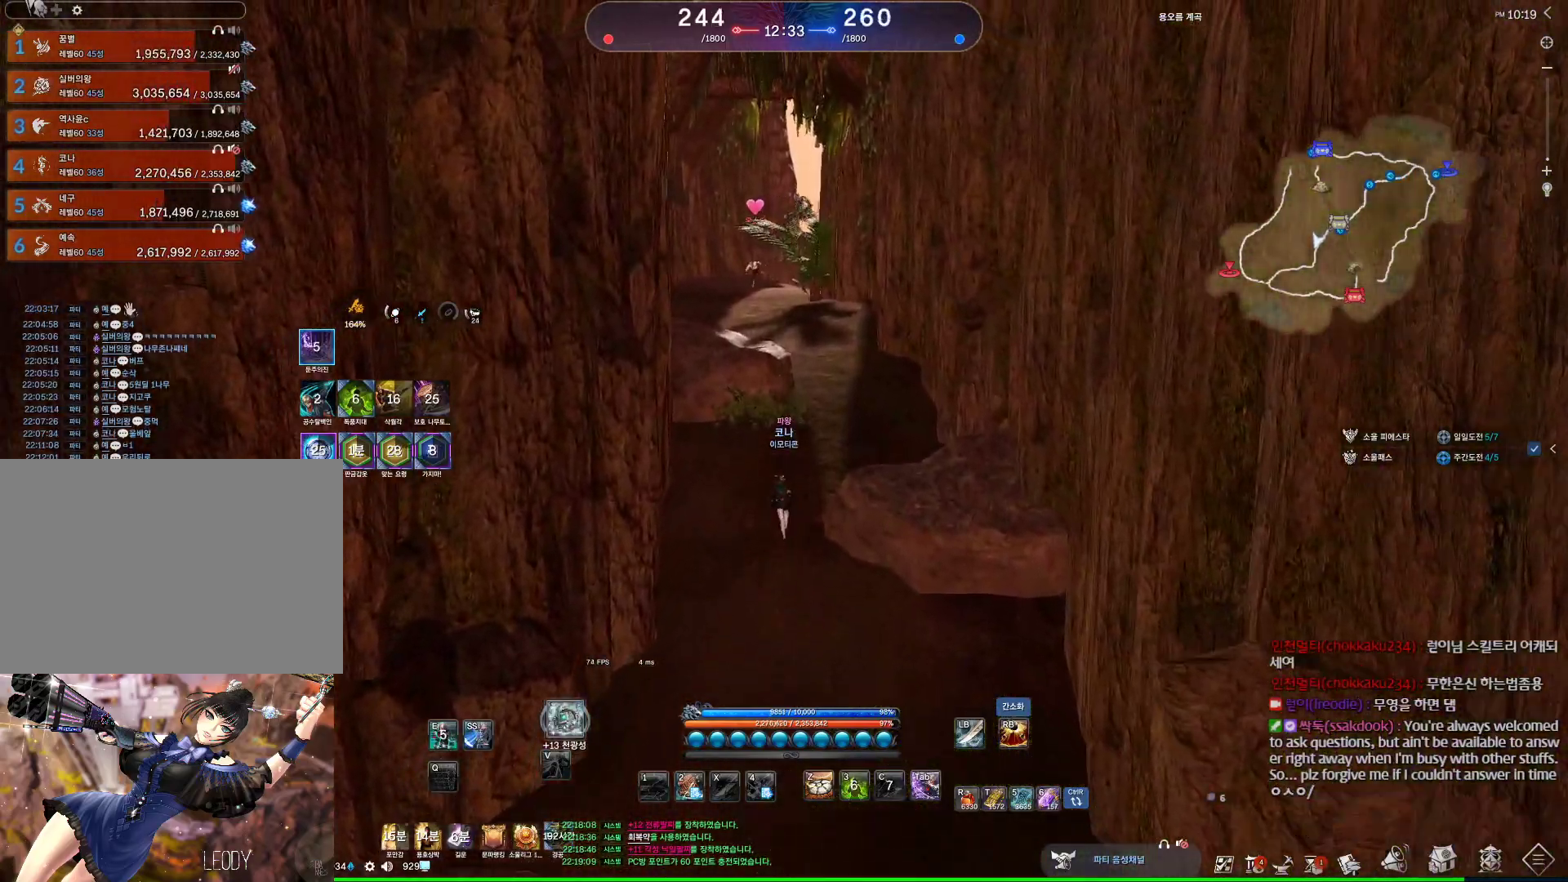
{"keys": [], "mouse": [], "events": [[134, "space", "down"], [267, "w", "up"], [300, "space", "up"], [367, "v", "down"], [434, "v", "up"]]}
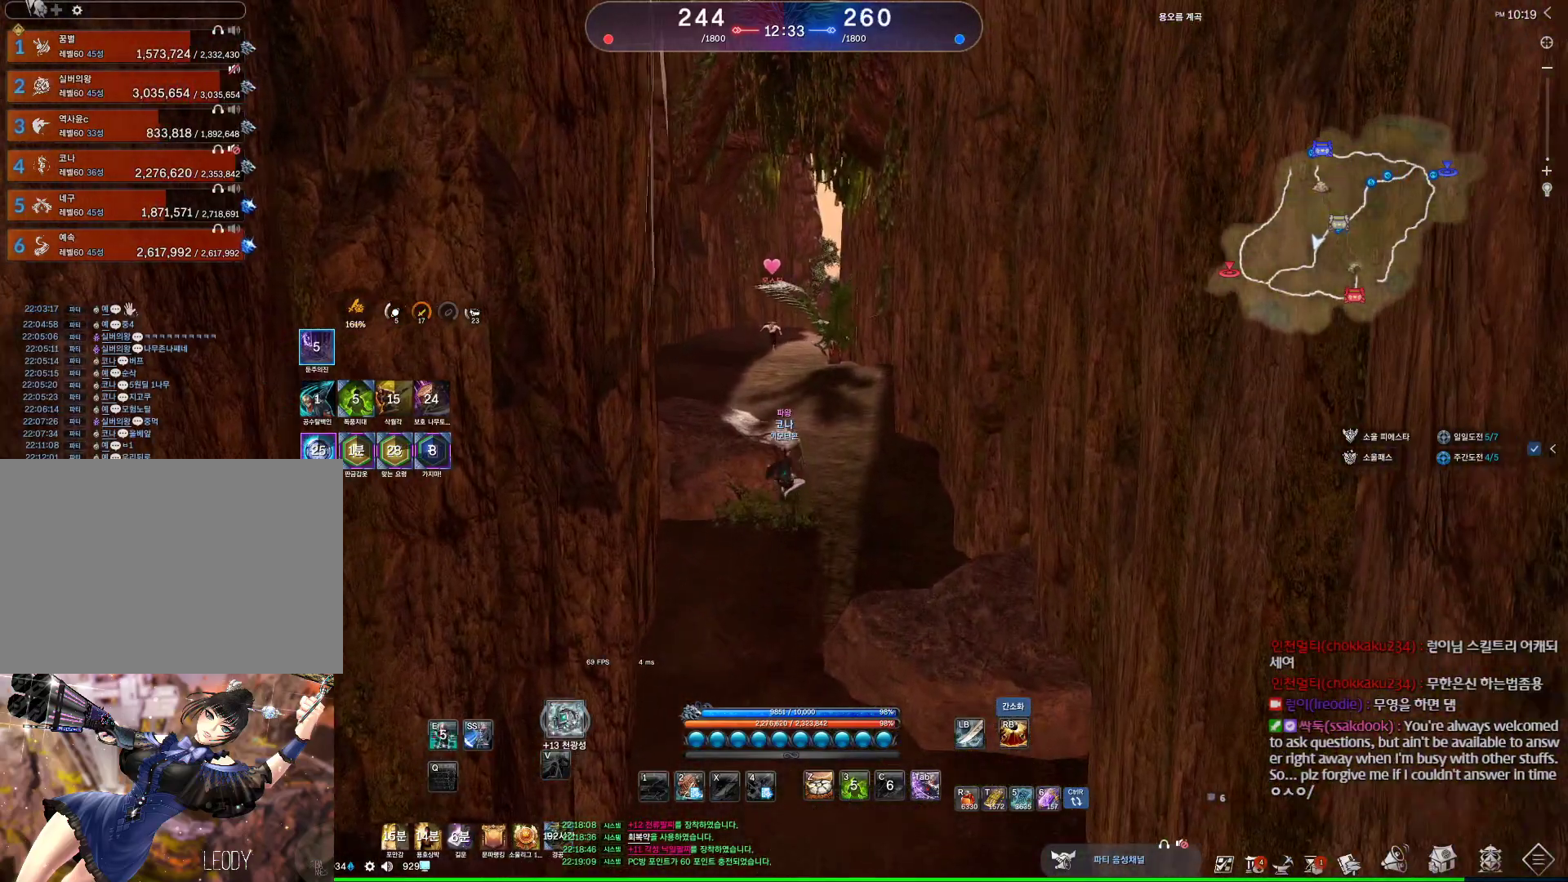
{"keys": ["v"], "mouse": [], "events": [[34, "v", "down"], [100, "v", "up"], [134, "v", "down"], [234, "v", "up"], [300, "v", "down"], [367, "v", "up"], [467, "v", "down"]]}
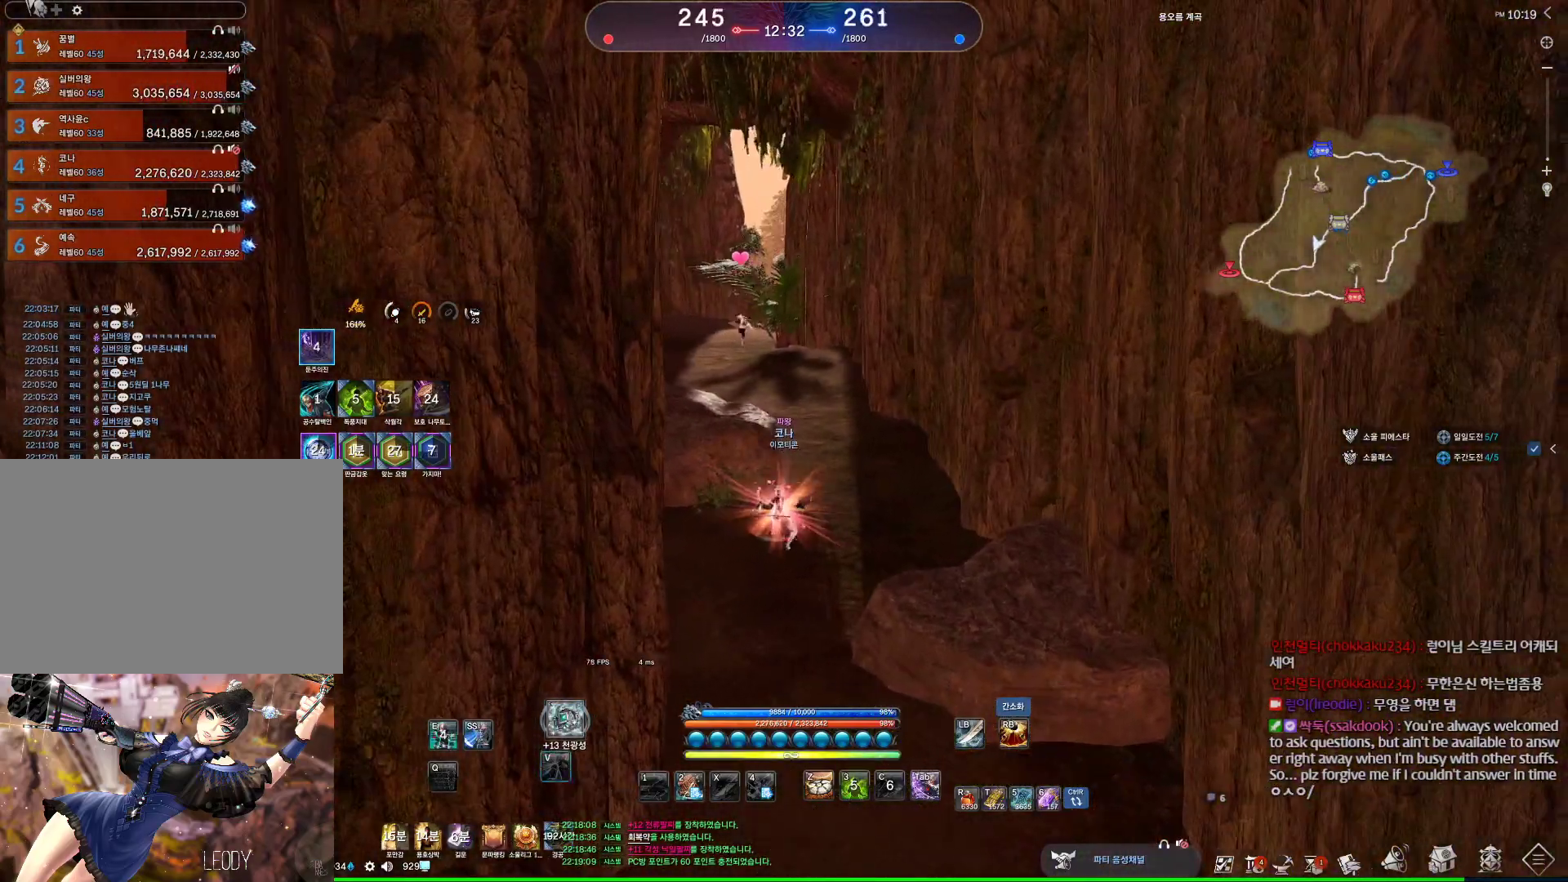
{"keys": ["2"], "mouse": [], "events": [[34, "v", "up"], [100, "v", "down"], [200, "v", "up"], [300, "v", "down"], [334, "v", "up"], [500, "2", "down"]]}
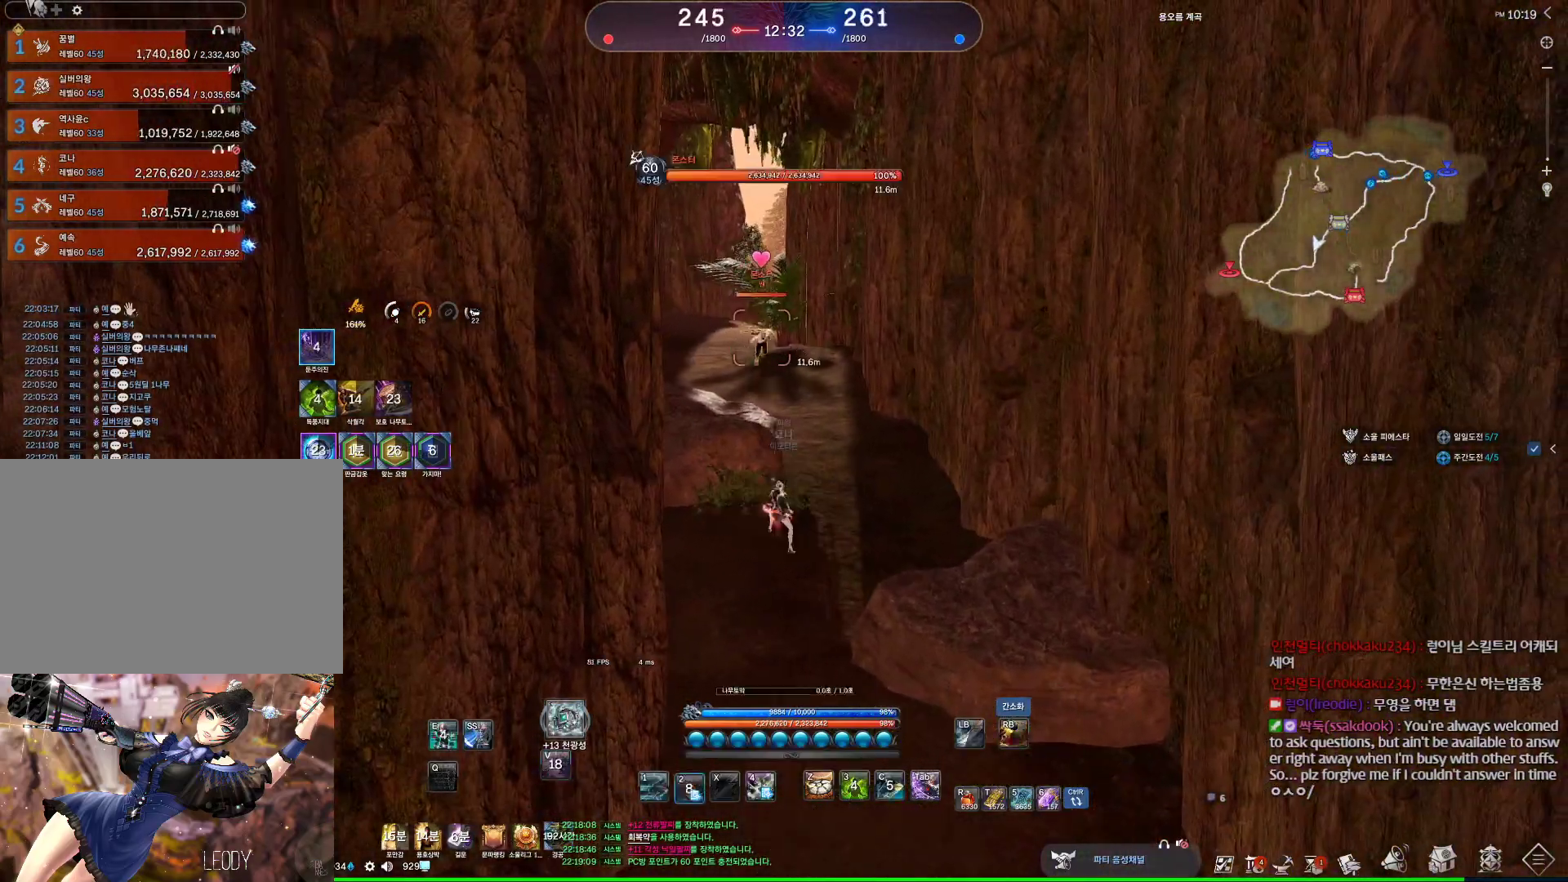
{"keys": ["f"], "mouse": [], "events": [[34, "2", "up"], [167, "f", "down"]]}
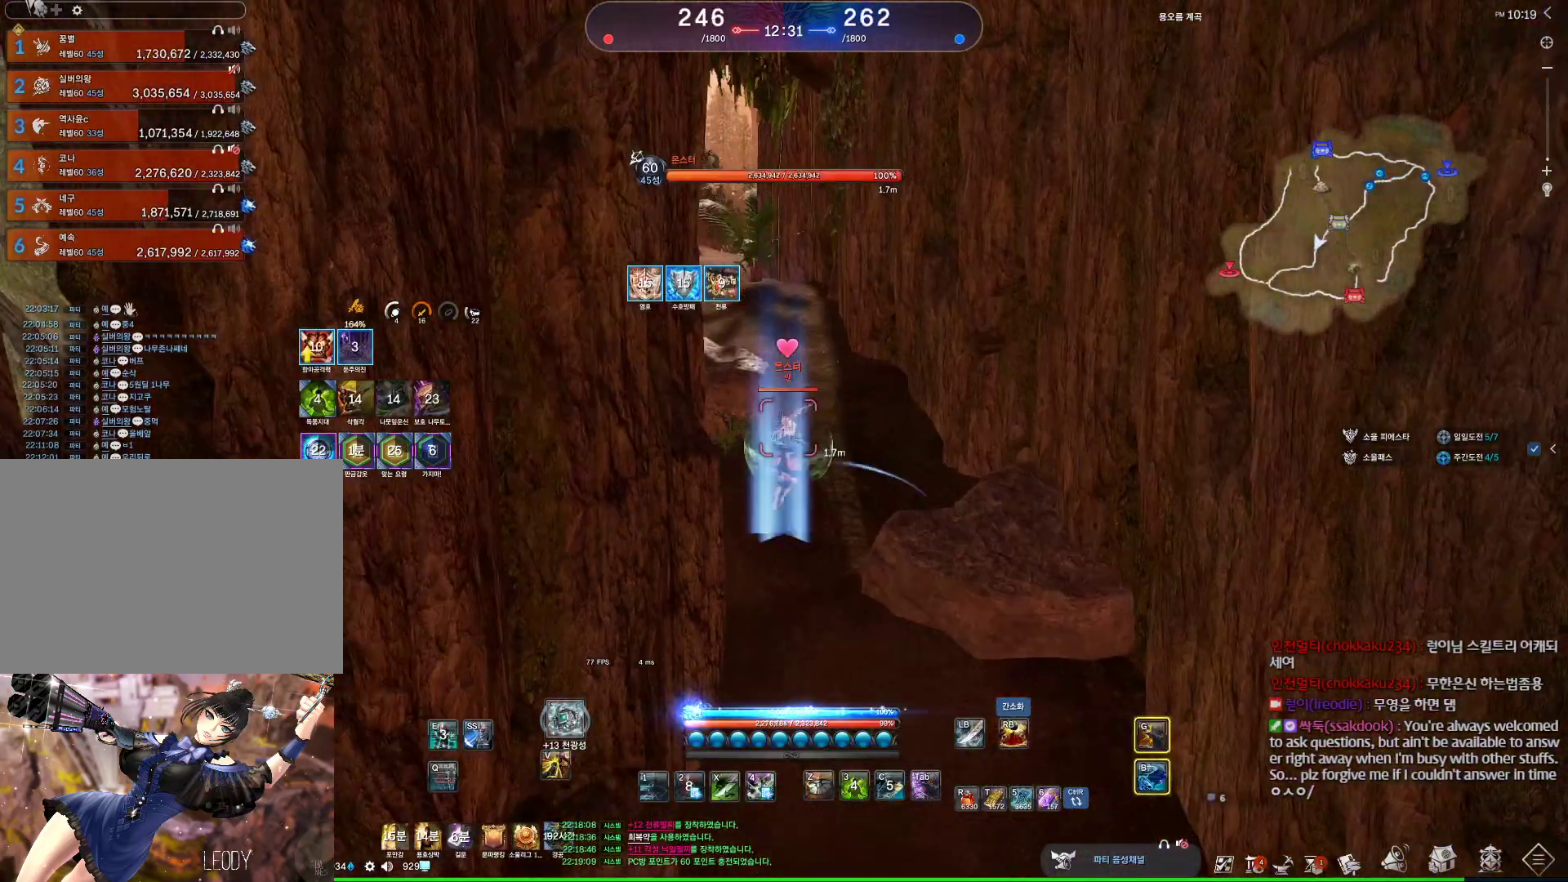
{"keys": [], "mouse": [], "events": [[100, "f", "up"], [267, "v", "down"], [500, "v", "up"]]}
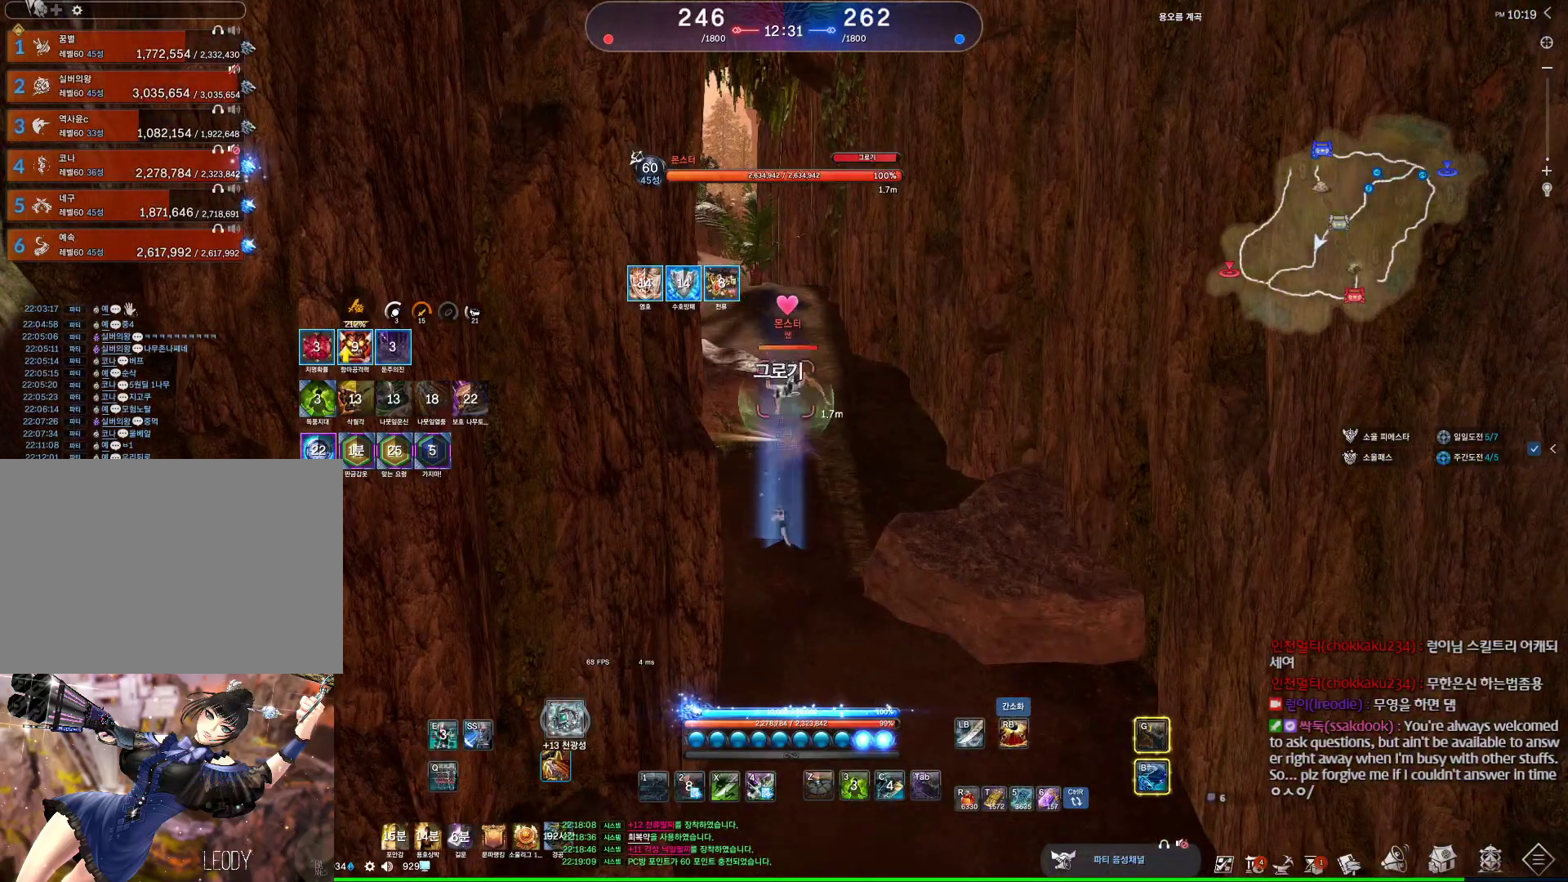
{"keys": [], "mouse": ["right"], "events": [[500, "mouse_right", "down"]]}
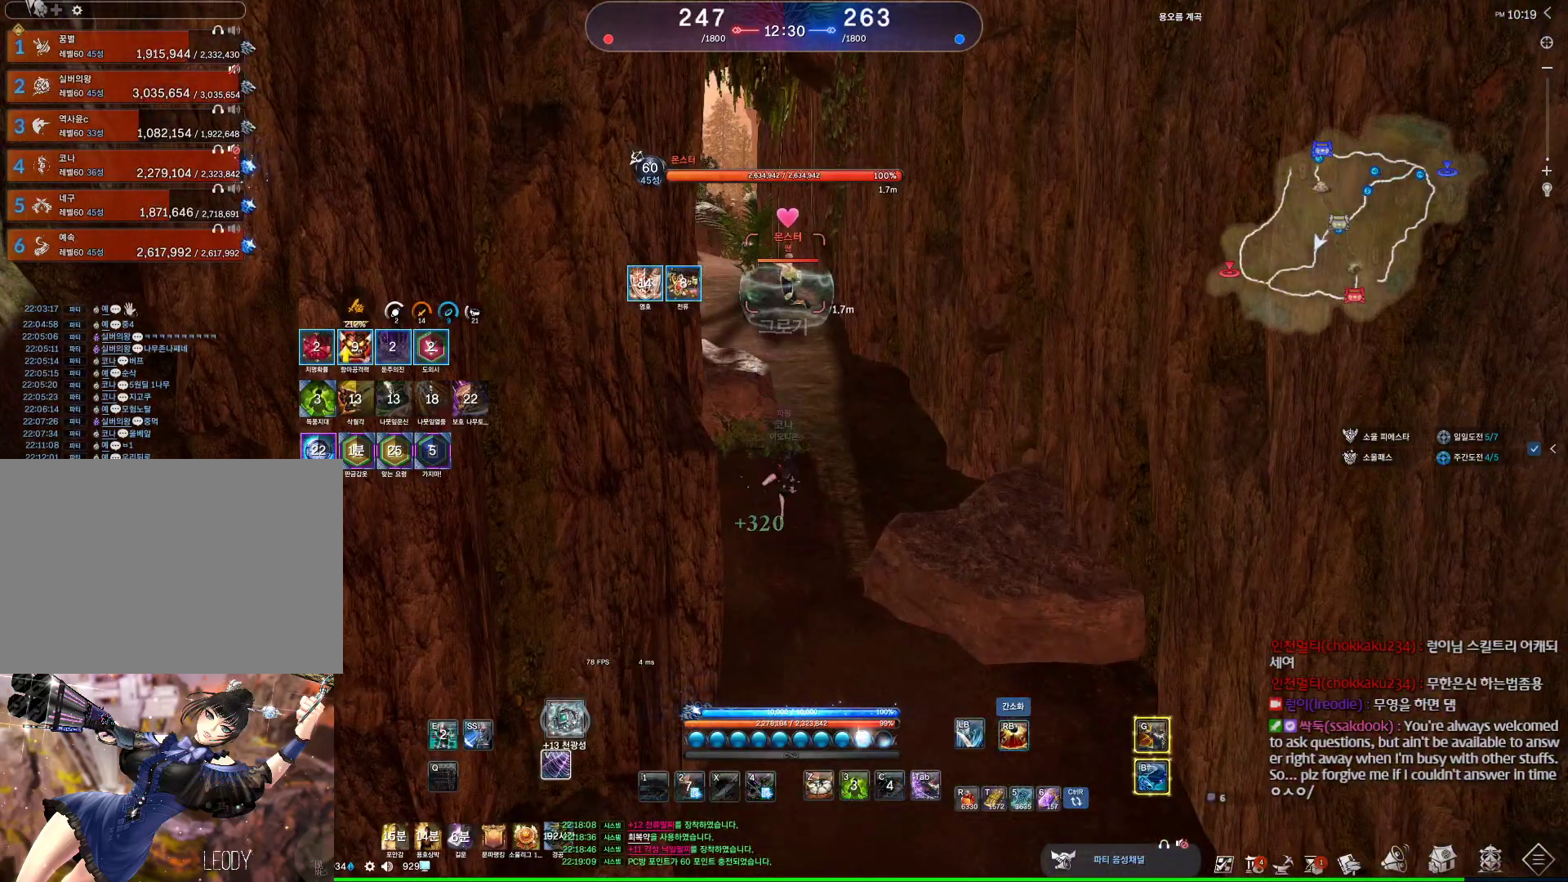
{"keys": [], "mouse": [], "events": [[134, "mouse_left", "down"], [134, "mouse_right", "up"], [267, "mouse_left", "up"]]}
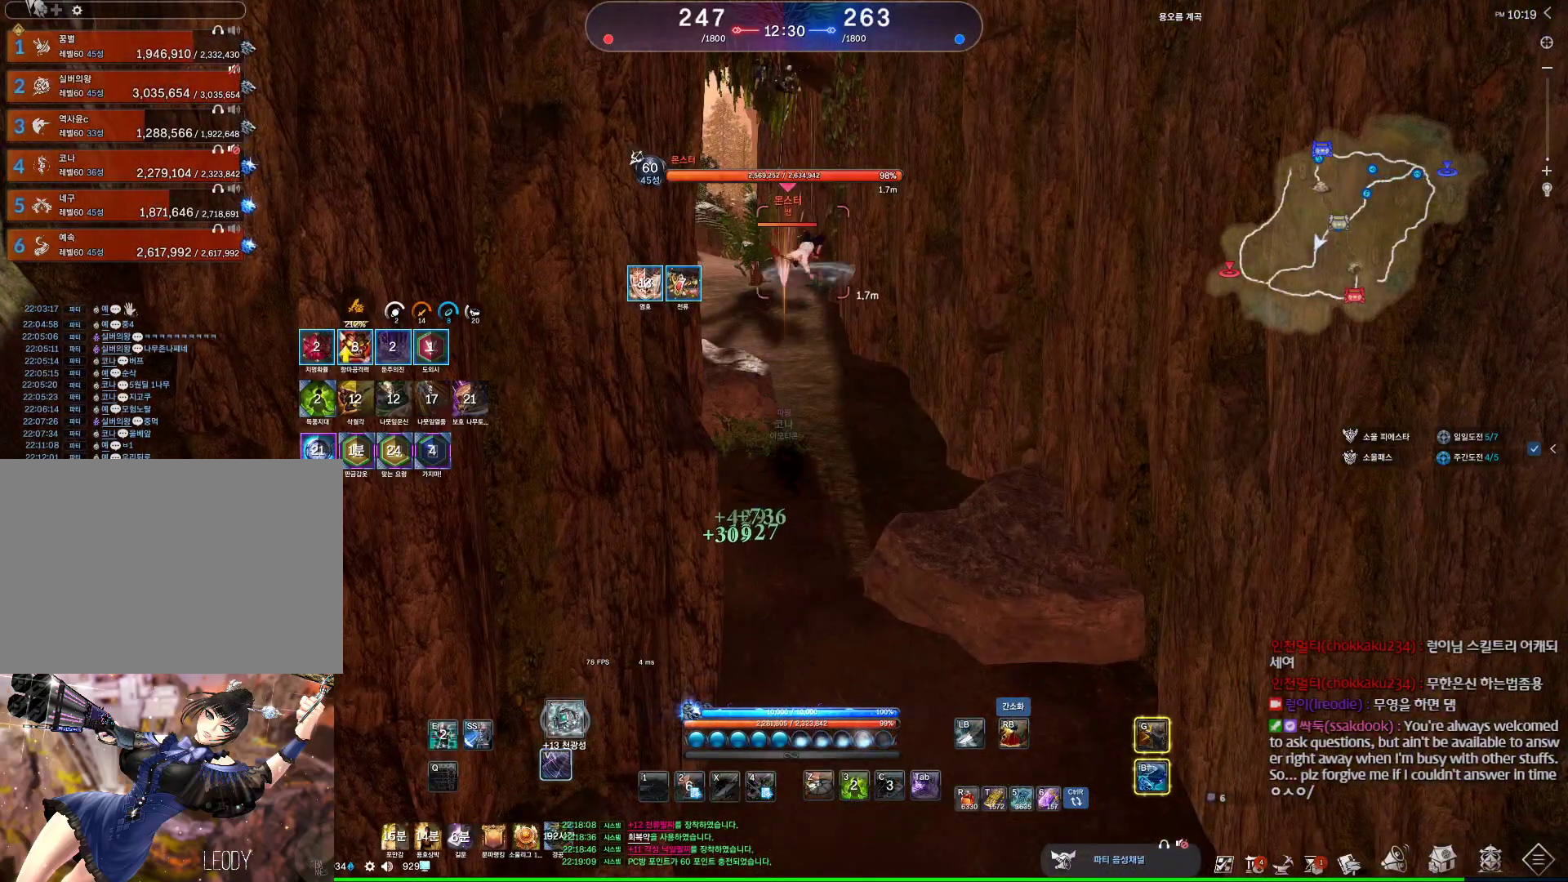
{"keys": [], "mouse": [], "events": []}
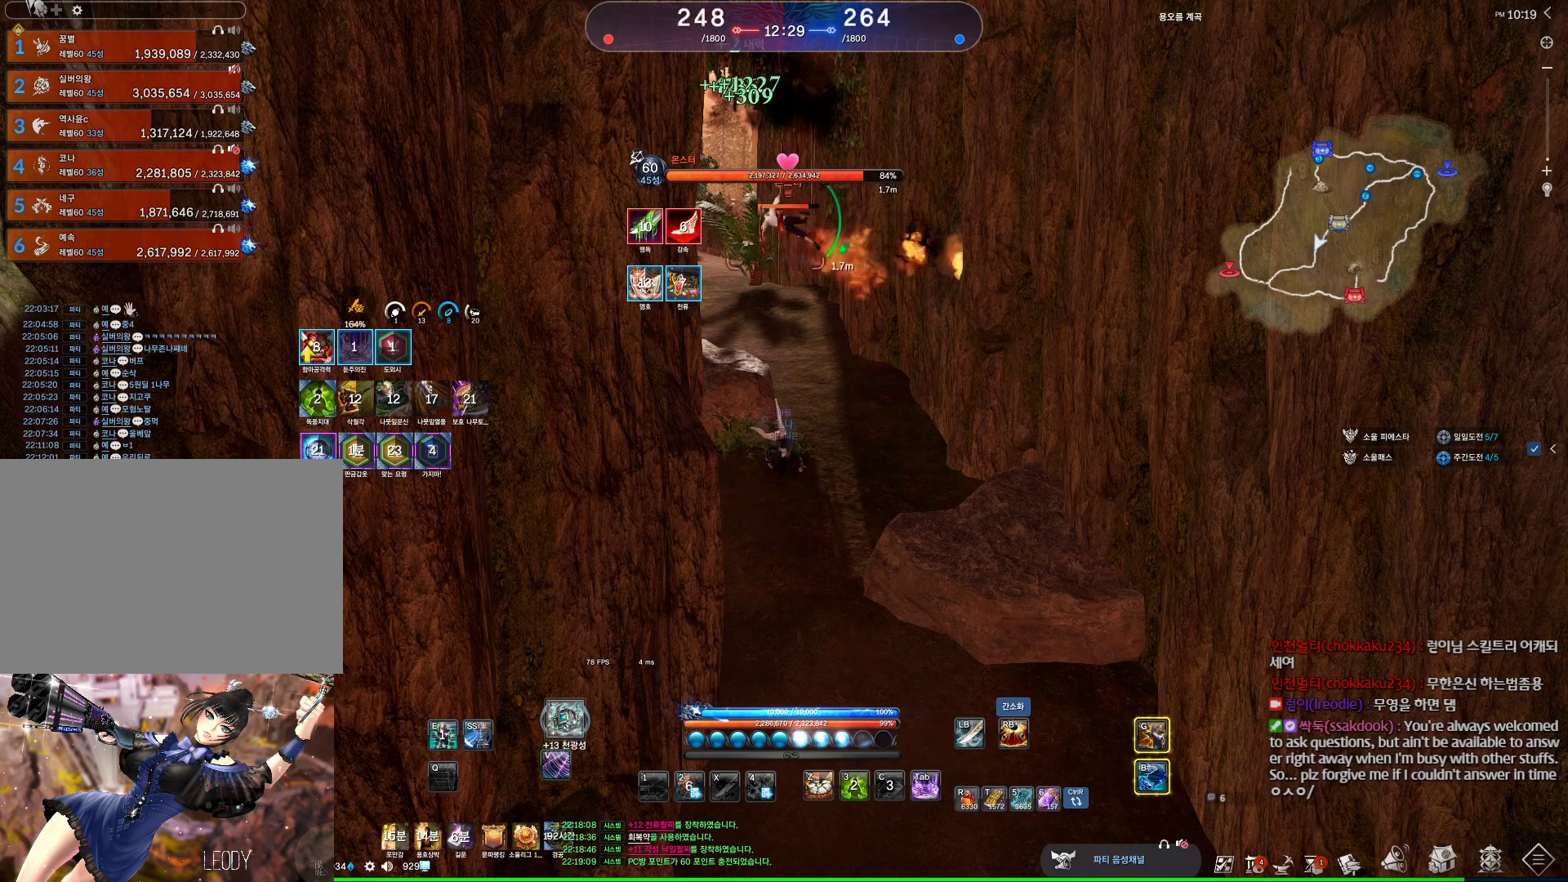
{"keys": [], "mouse": ["right"], "events": [[234, "mouse_right", "down"], [400, "mouse_right", "up"], [500, "mouse_right", "down"]]}
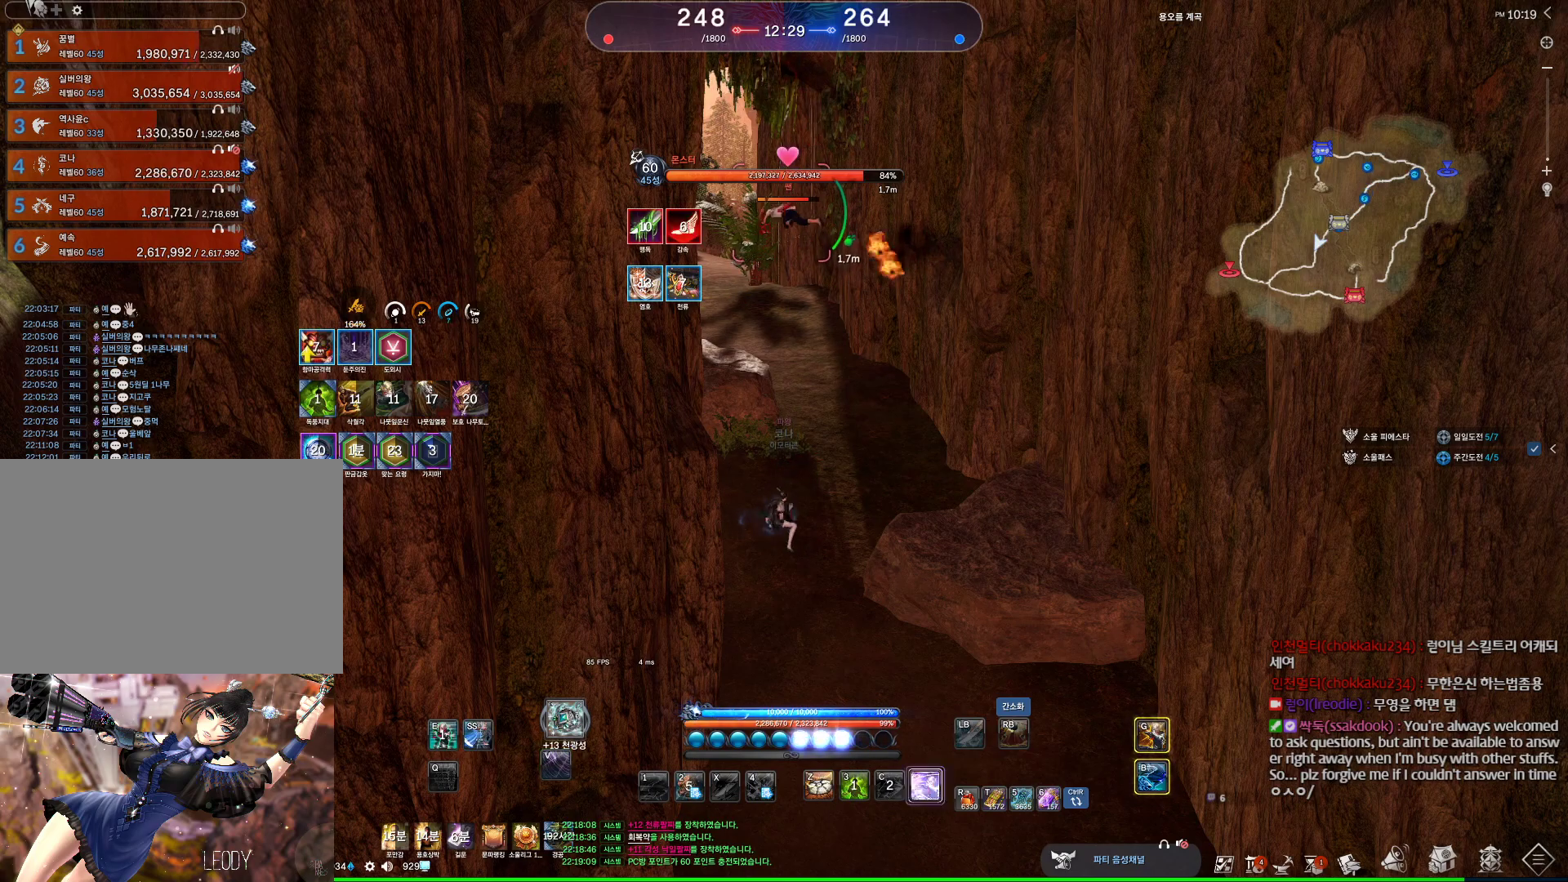
{"keys": [], "mouse": [], "events": [[34, "mouse_right", "up"]]}
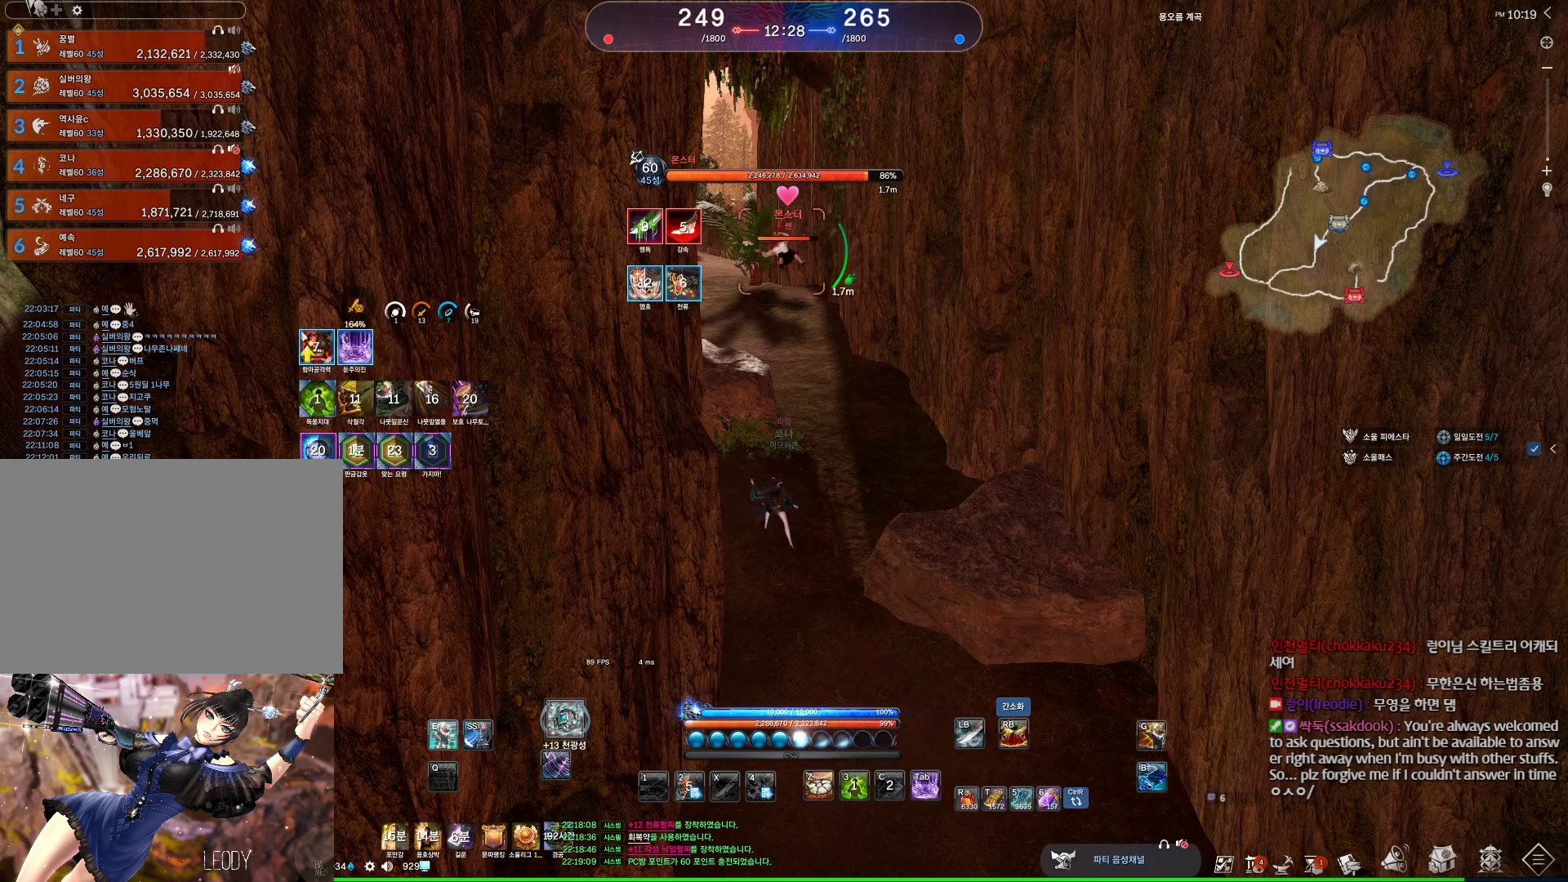
{"keys": [], "mouse": [], "events": [[34, "mouse_left", "down"], [134, "mouse_left", "up"], [167, "mouse_left", "down"], [267, "mouse_left", "up"], [267, "mouse_right", "down"], [367, "mouse_right", "up"], [434, "w", "down"], [467, "w", "up"]]}
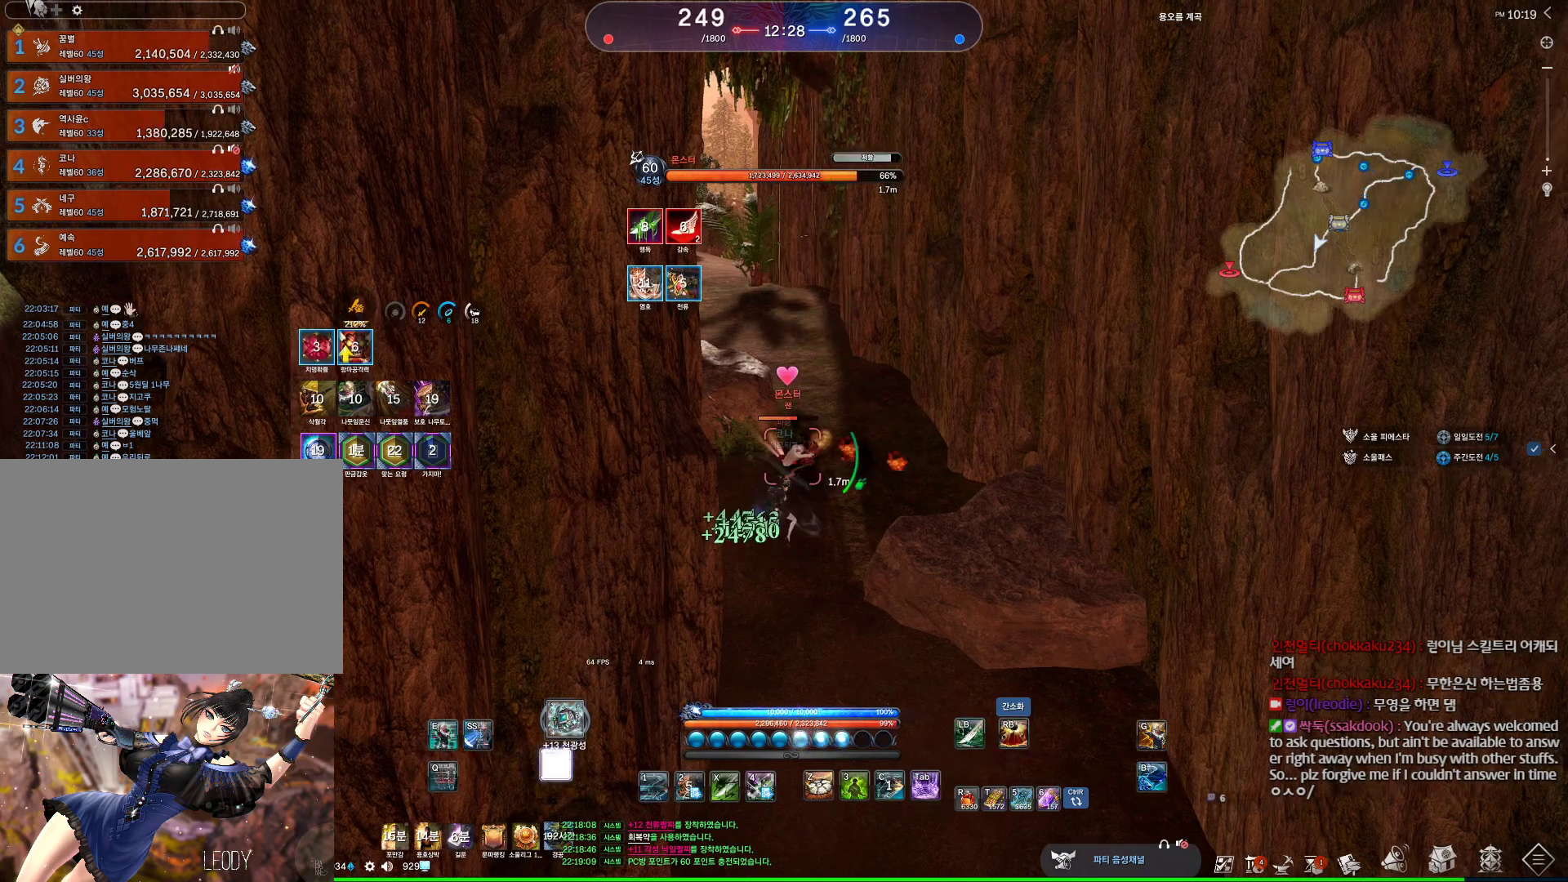
{"keys": [], "mouse": [], "events": [[34, "w", "down"], [167, "e", "down"], [200, "w", "up"], [400, "e", "up"]]}
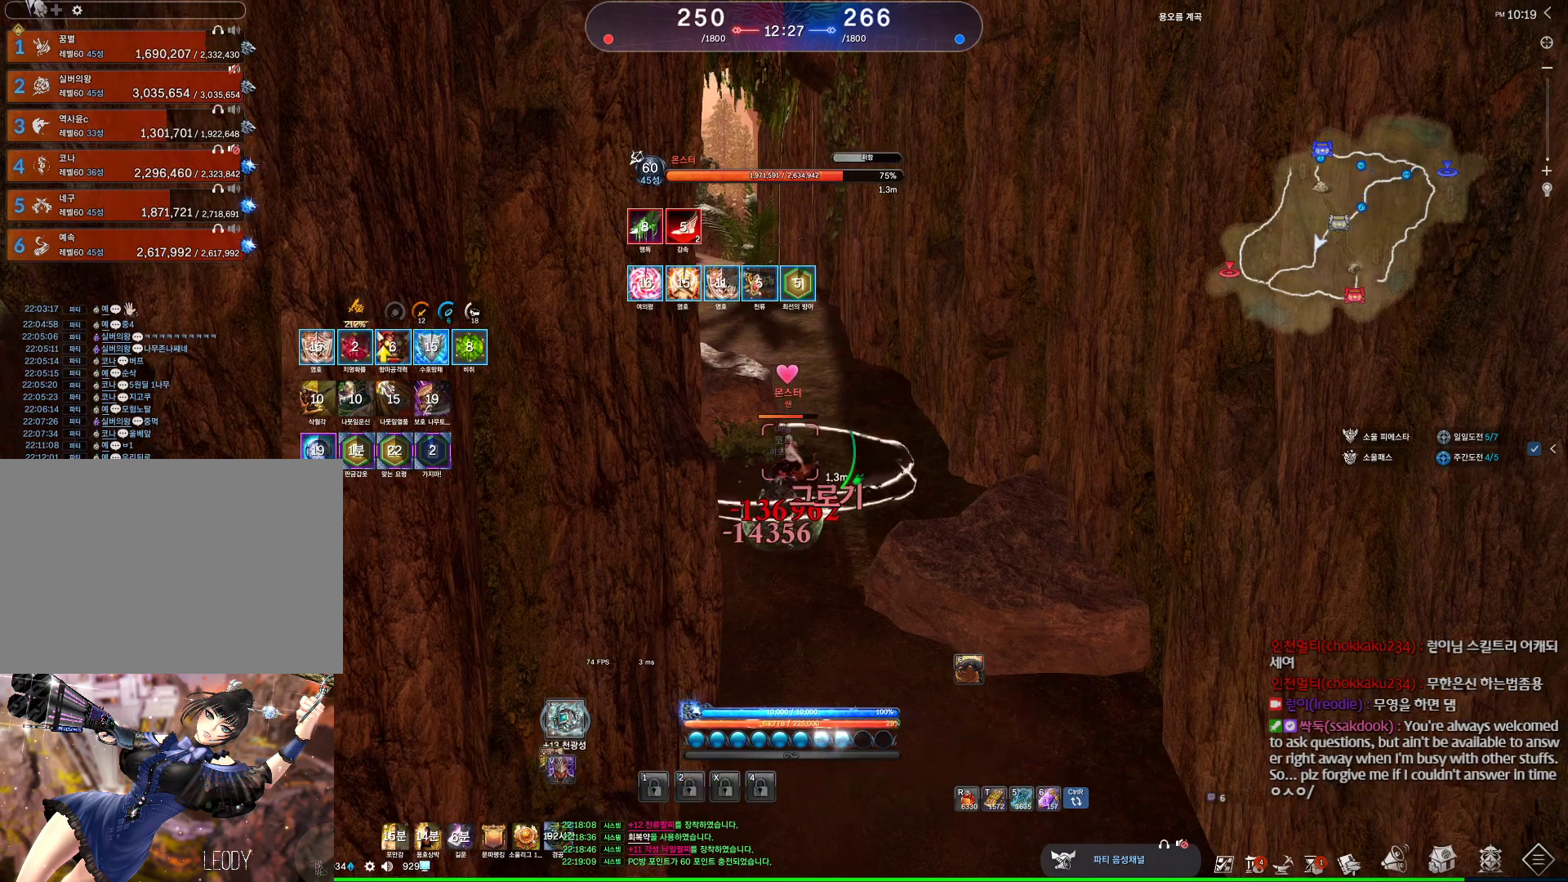
{"keys": ["f"], "mouse": [], "events": [[334, "f", "down"]]}
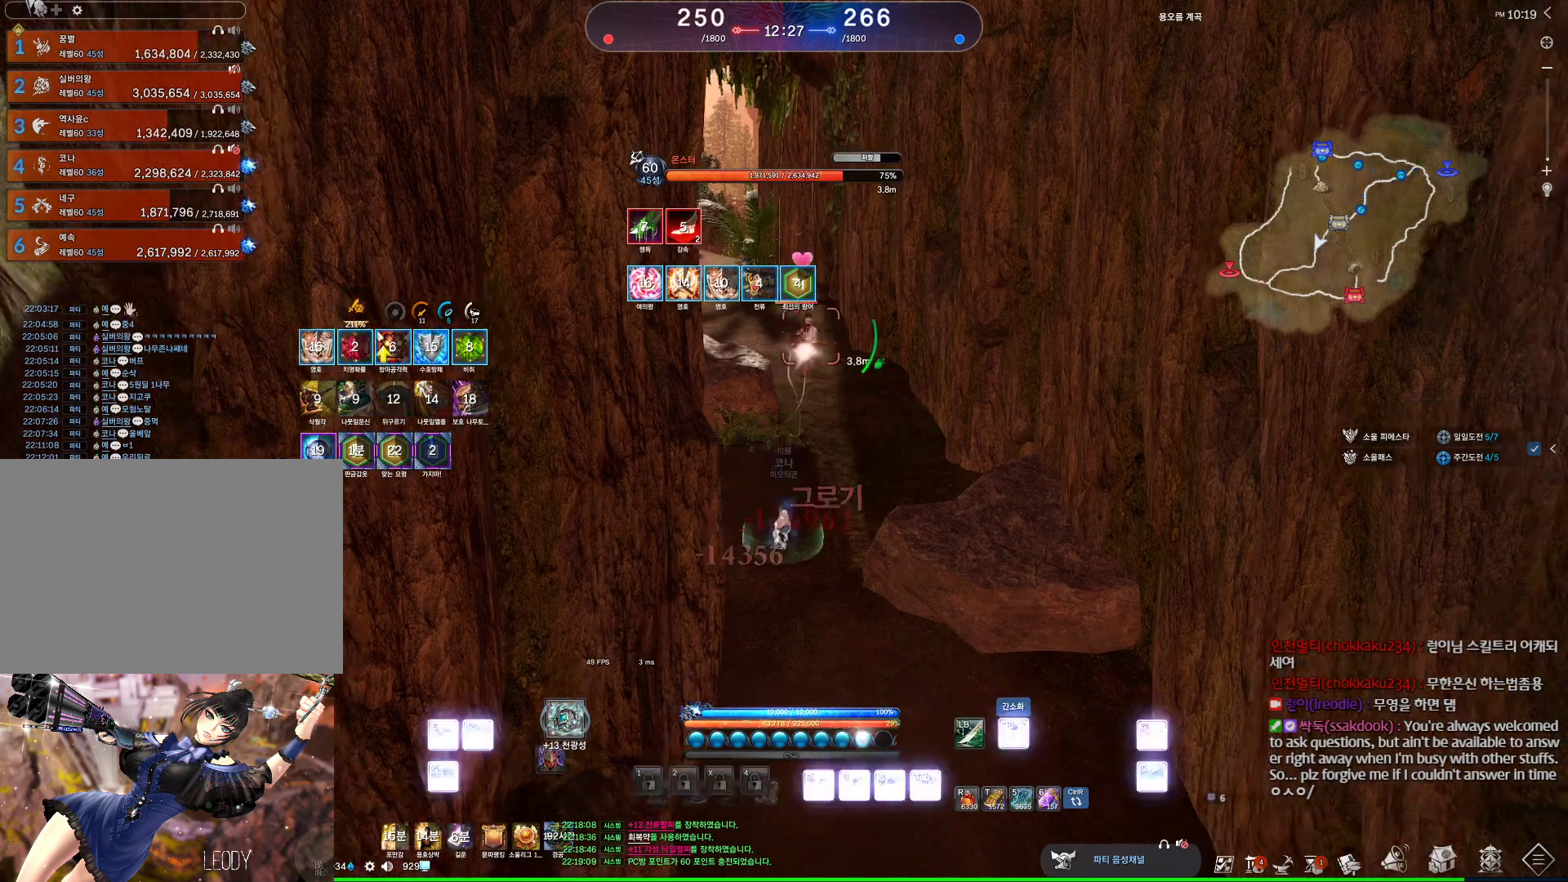
{"keys": ["e"], "mouse": [], "events": [[134, "f", "up"], [467, "e", "down"]]}
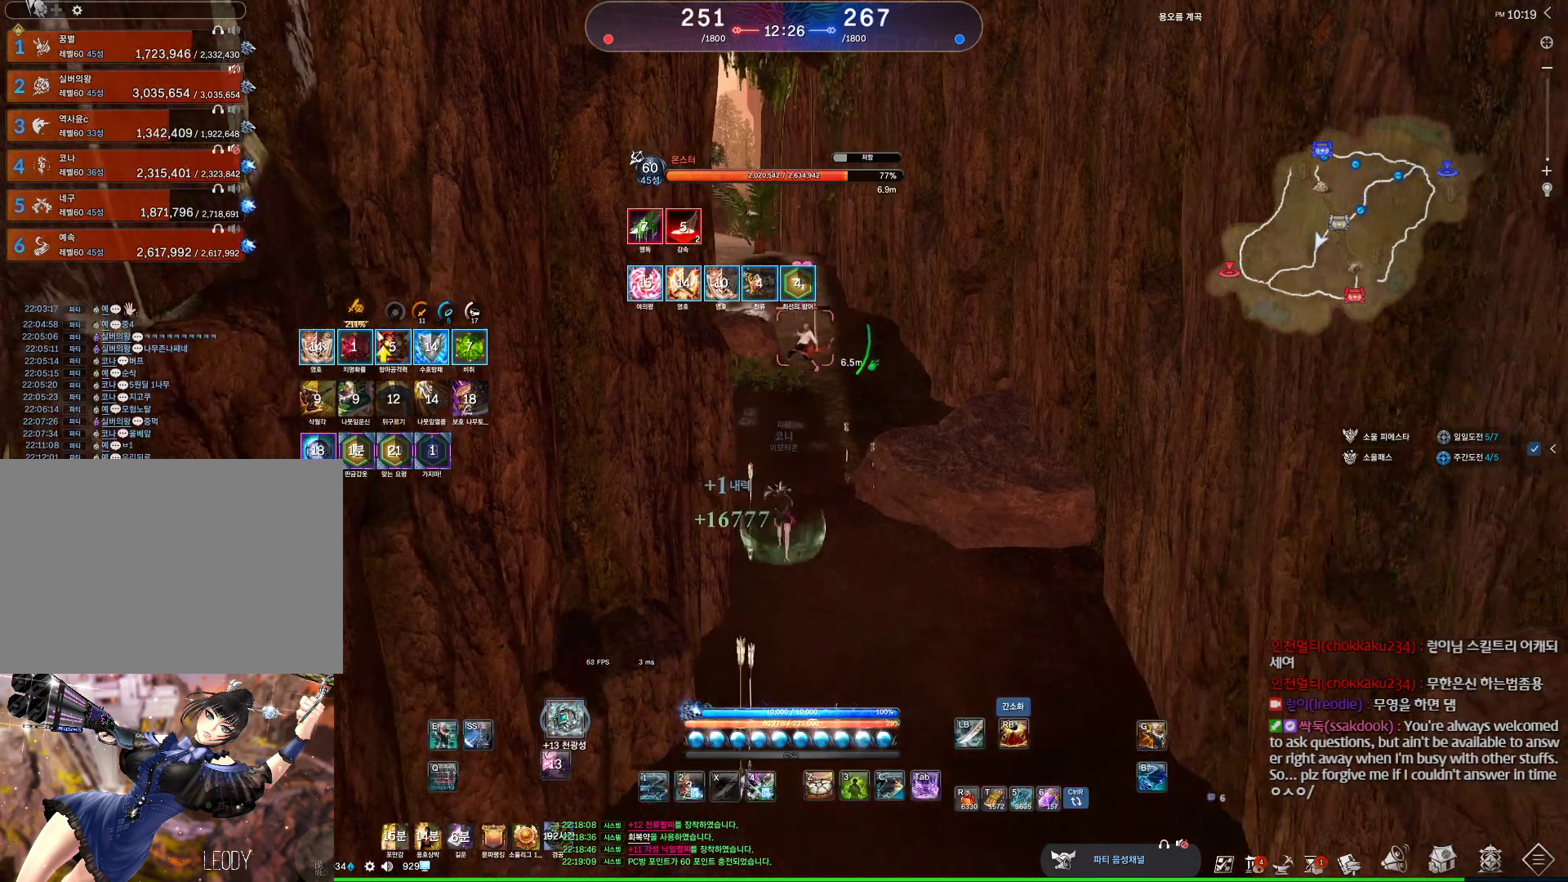
{"keys": [], "mouse": [], "events": [[300, "e", "up"]]}
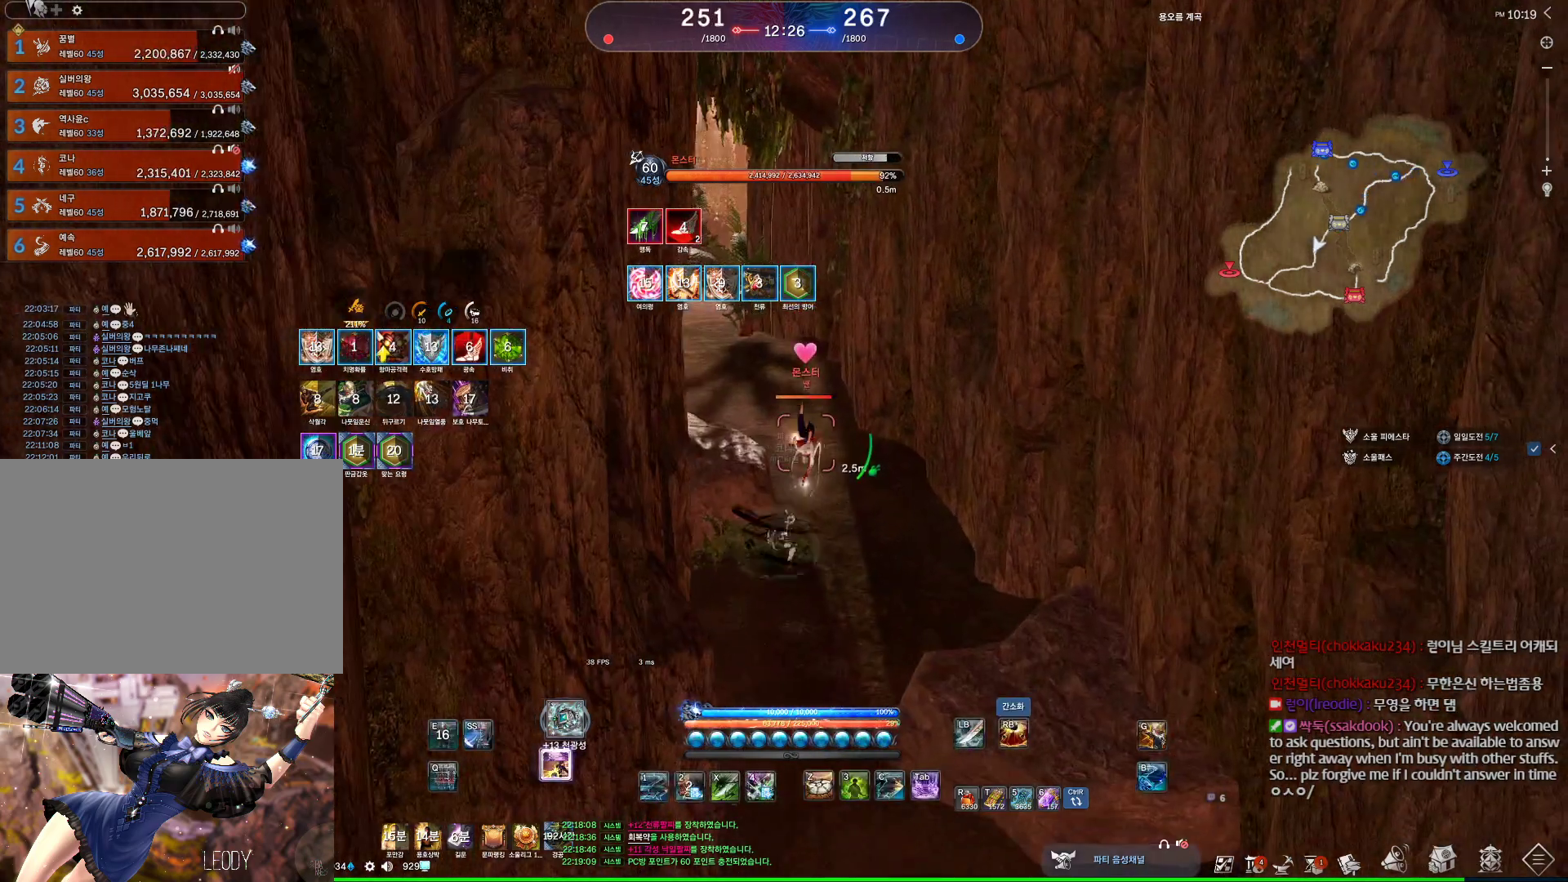
{"keys": [], "mouse": [], "events": [[34, "s", "down"], [134, "s", "up"], [167, "s", "down"], [300, "s", "up"]]}
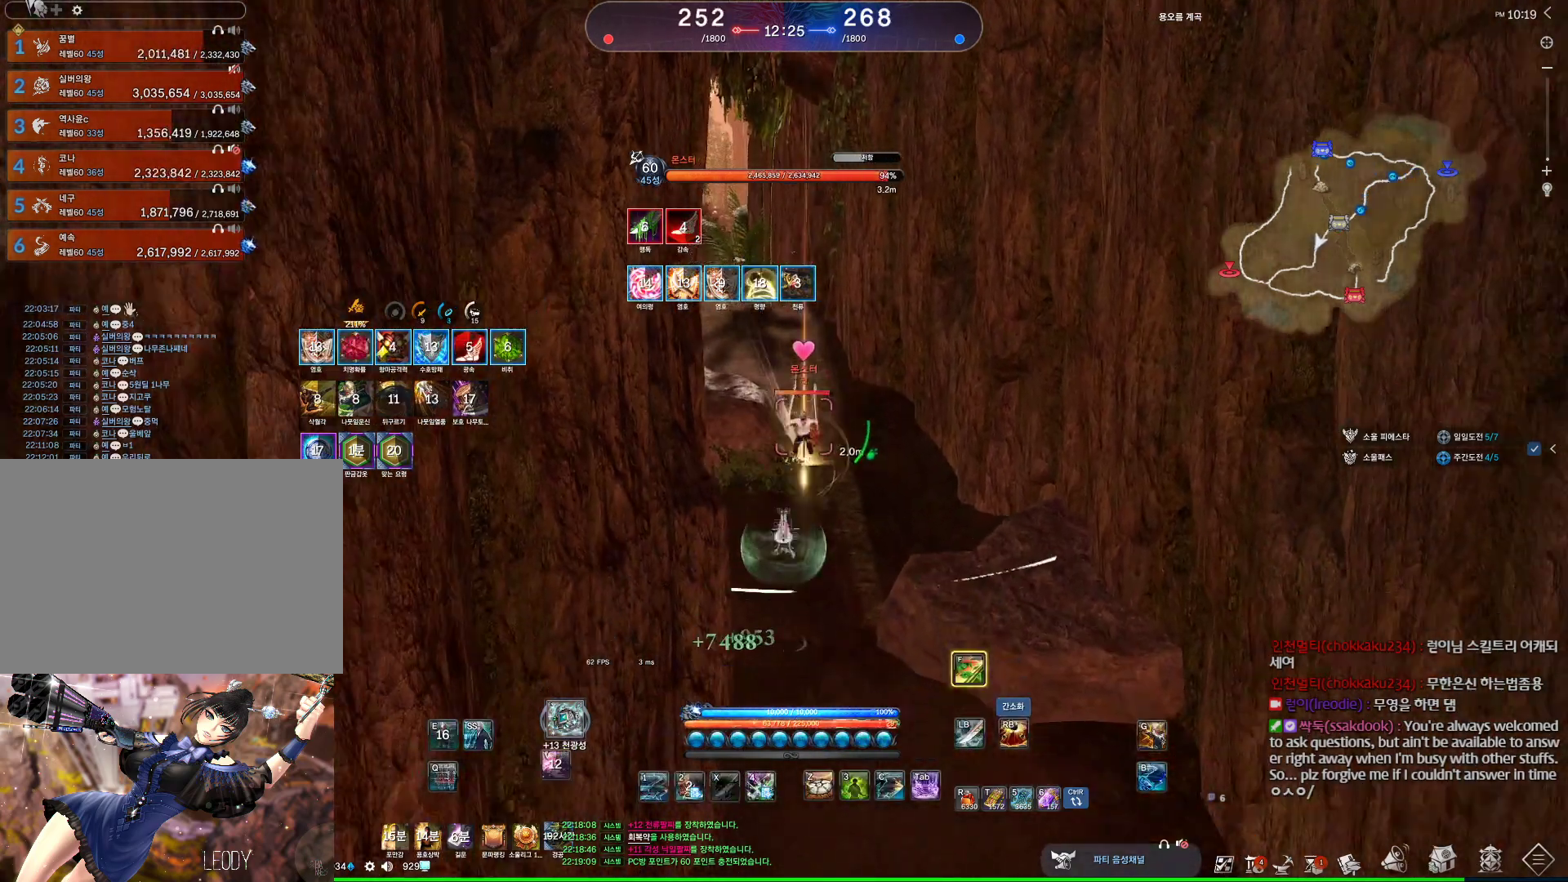
{"keys": [], "mouse": [], "events": [[334, "f", "down"], [434, "f", "up"]]}
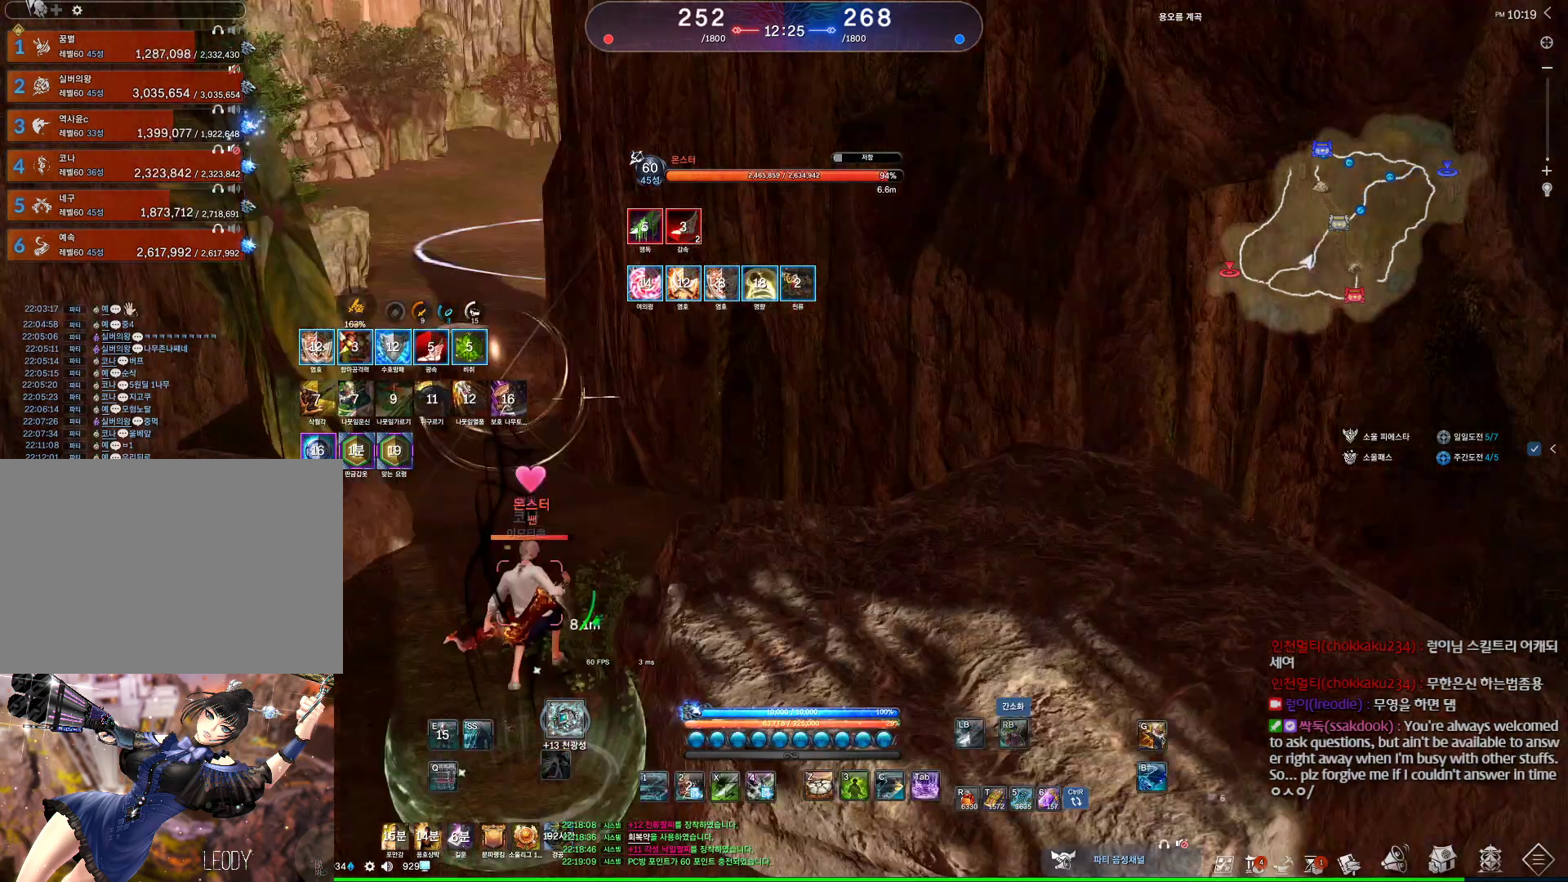
{"keys": ["s"], "mouse": [], "events": [[100, "s", "down"], [200, "s", "up"], [234, "s", "down"]]}
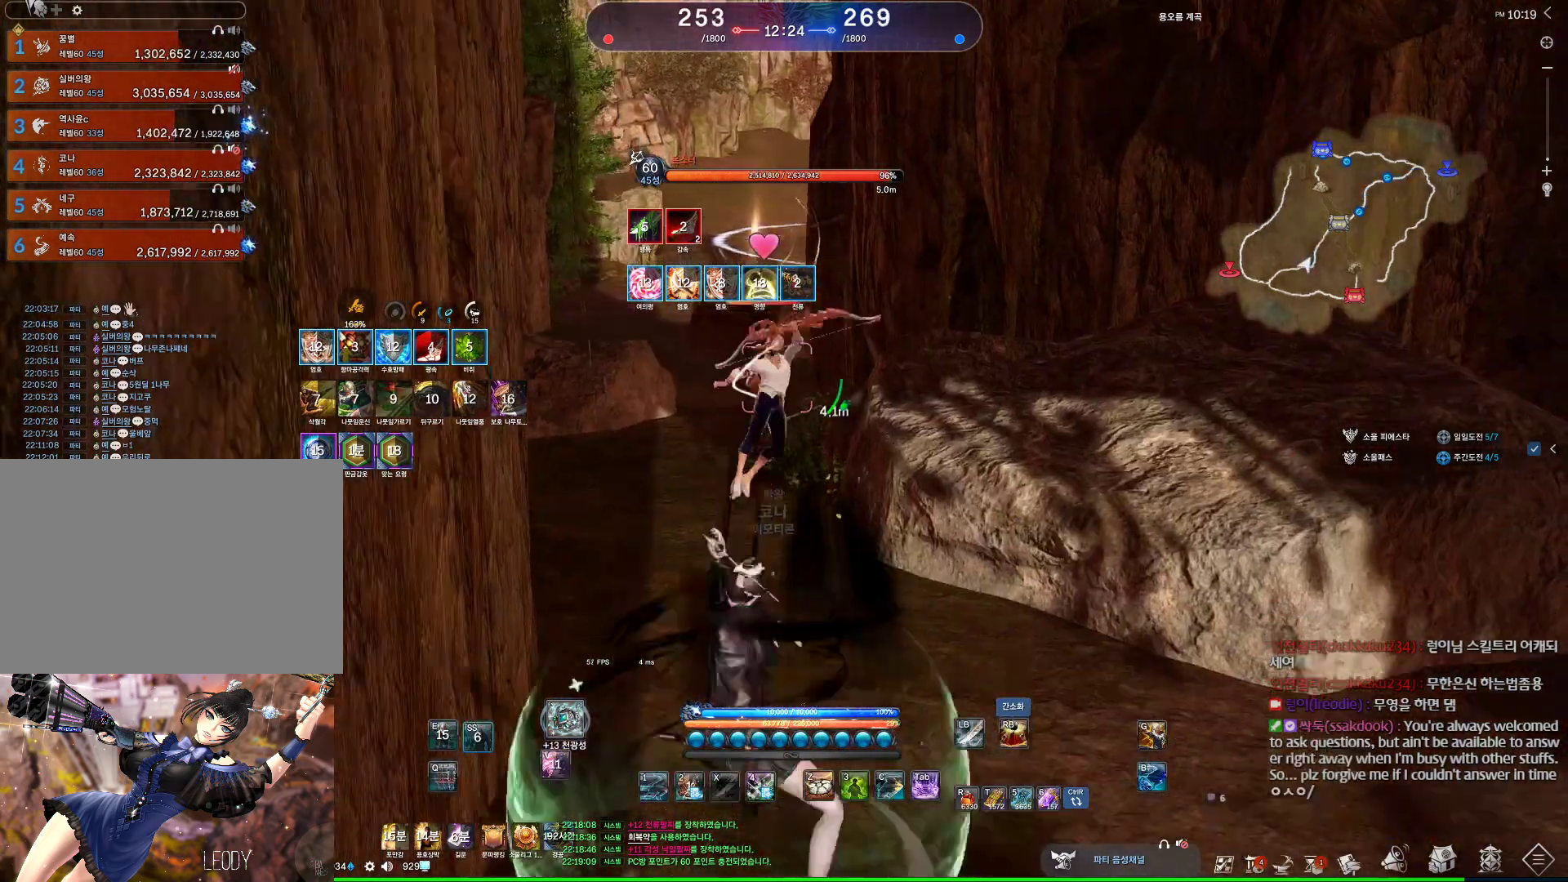
{"keys": ["w"], "mouse": [], "events": [[67, "s", "up"], [134, "mouse_right", "down"], [200, "mouse_right", "up"], [267, "w", "down"]]}
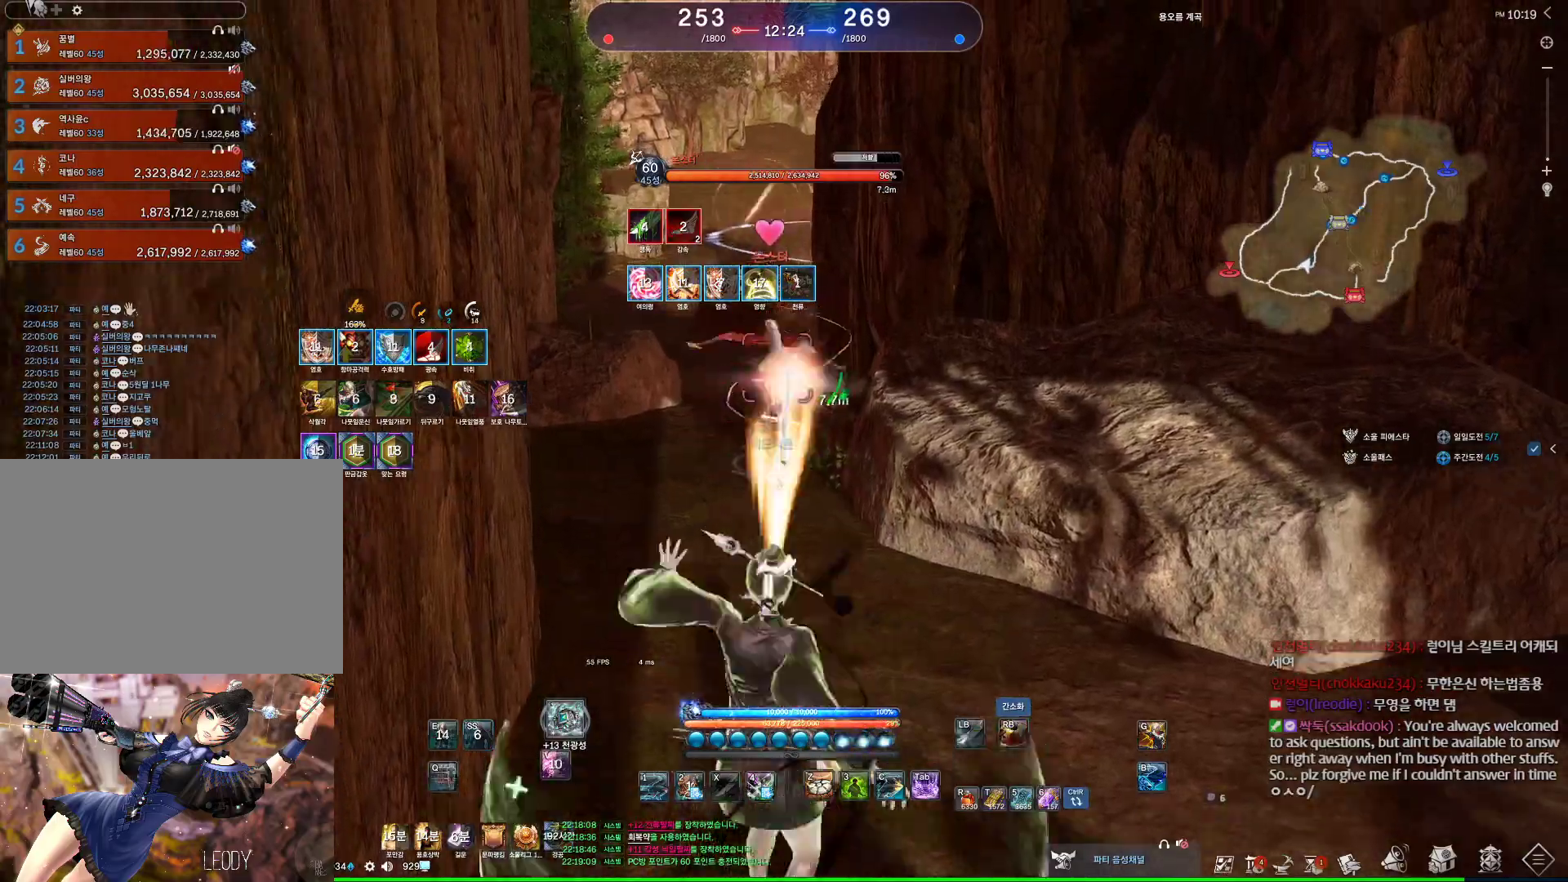
{"keys": ["a", "q"], "mouse": [], "events": [[200, "a", "down"], [234, "w", "up"], [334, "q", "down"]]}